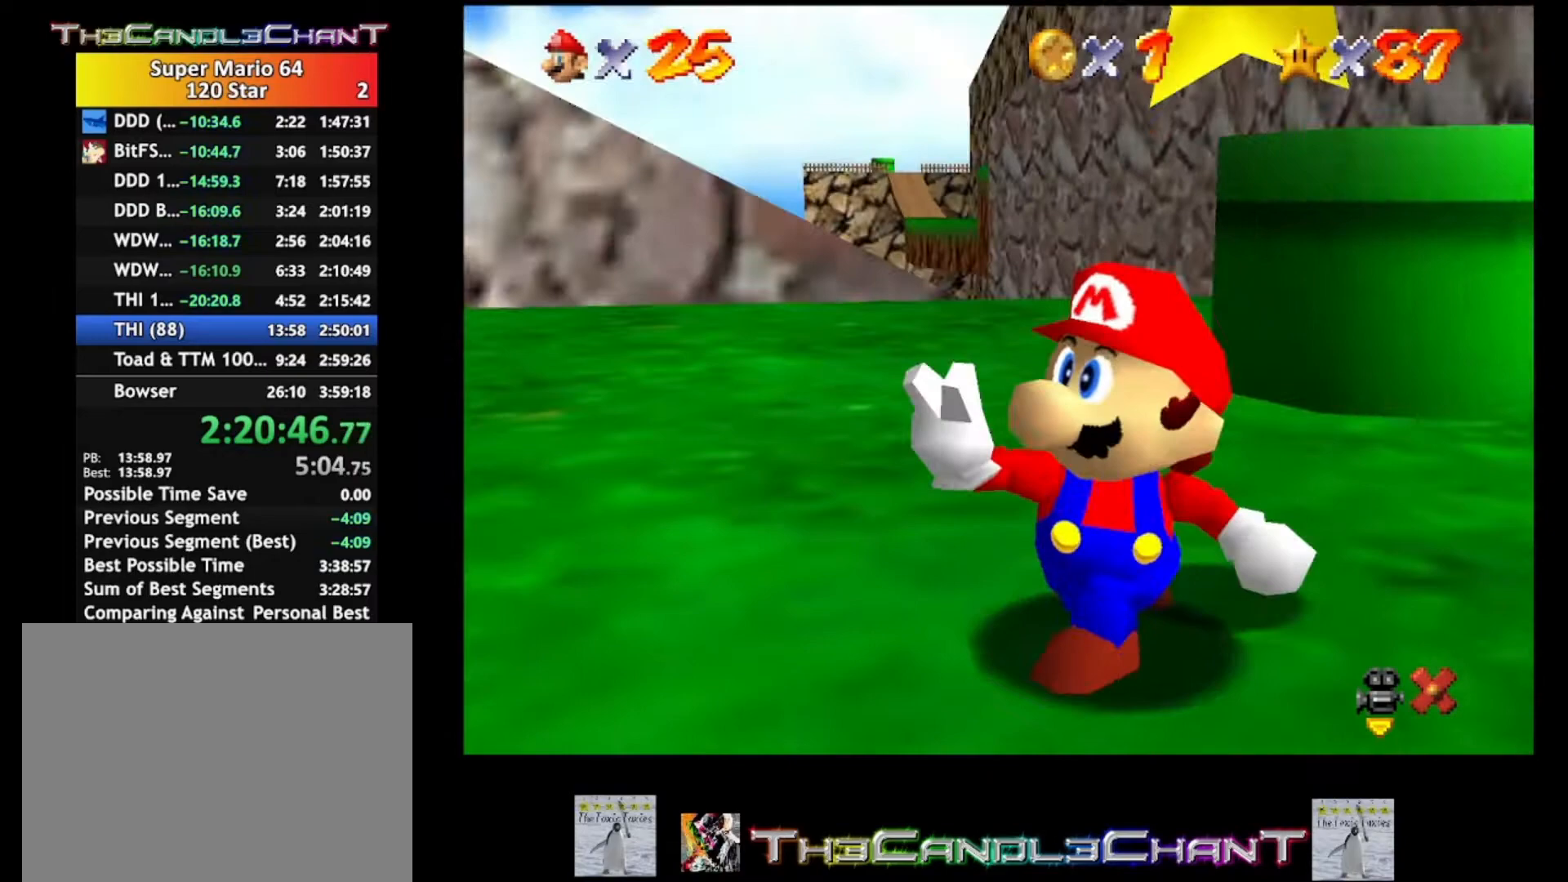
Gameplay with a controller (Xbox layout); each line is a JSON object with the inputs held at the frame after it. "events" lists button and stick changes between this image and that frame as [ms after this image, input, new state], when the widget could be followed in between.
{"buttons": ["A"], "left_stick": "center", "right_stick": "center", "events": [[500, "A", "down"]]}
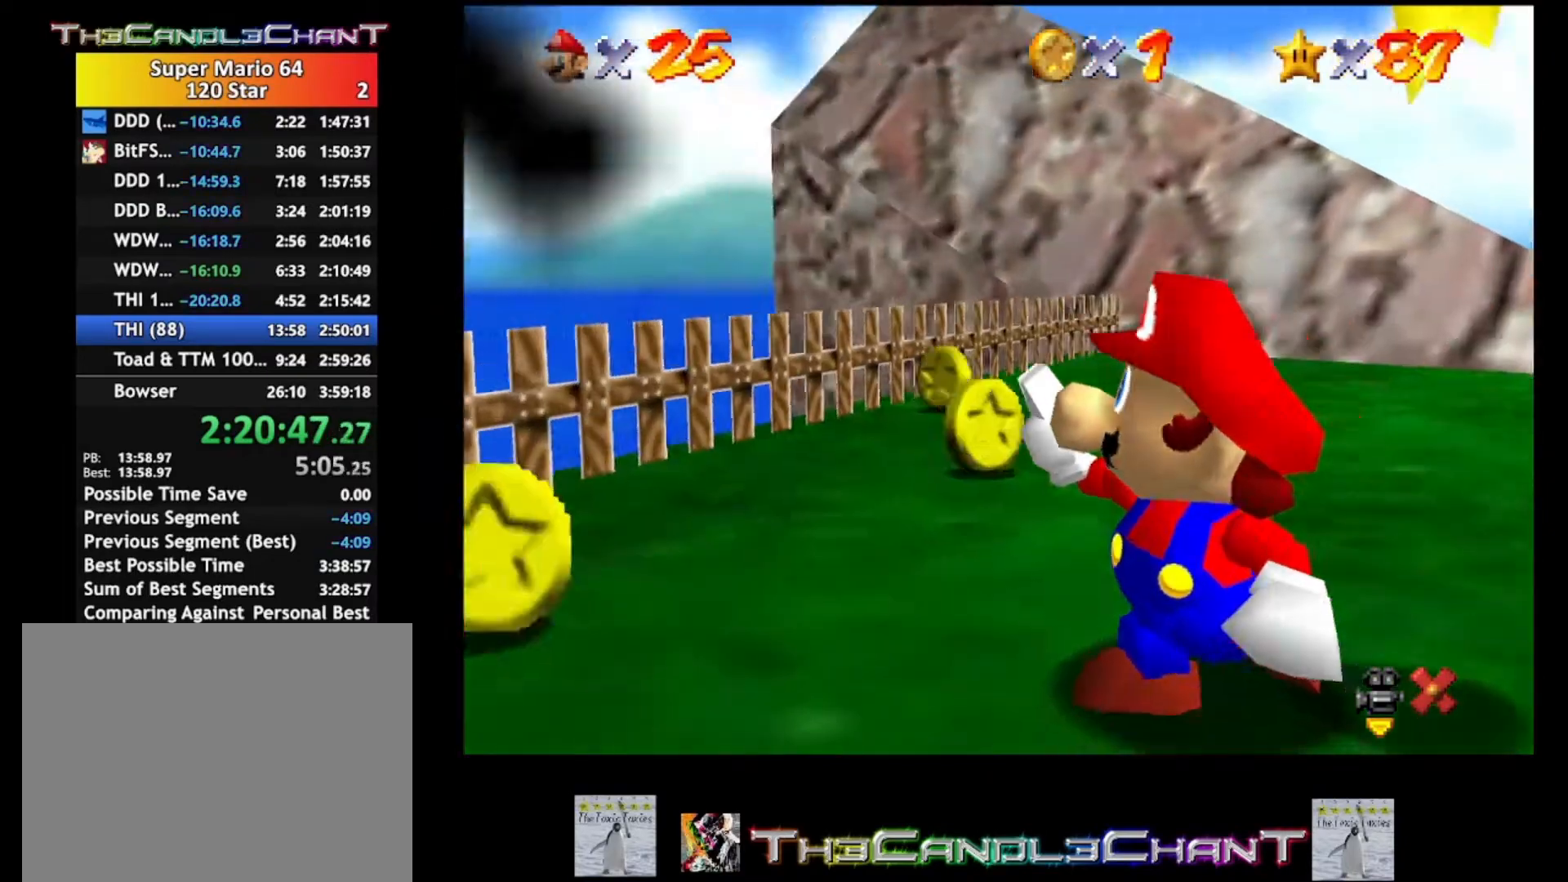
{"buttons": [], "left_stick": "center", "right_stick": "center", "events": [[33, "X", "down"], [133, "A", "up"], [133, "X", "up"]]}
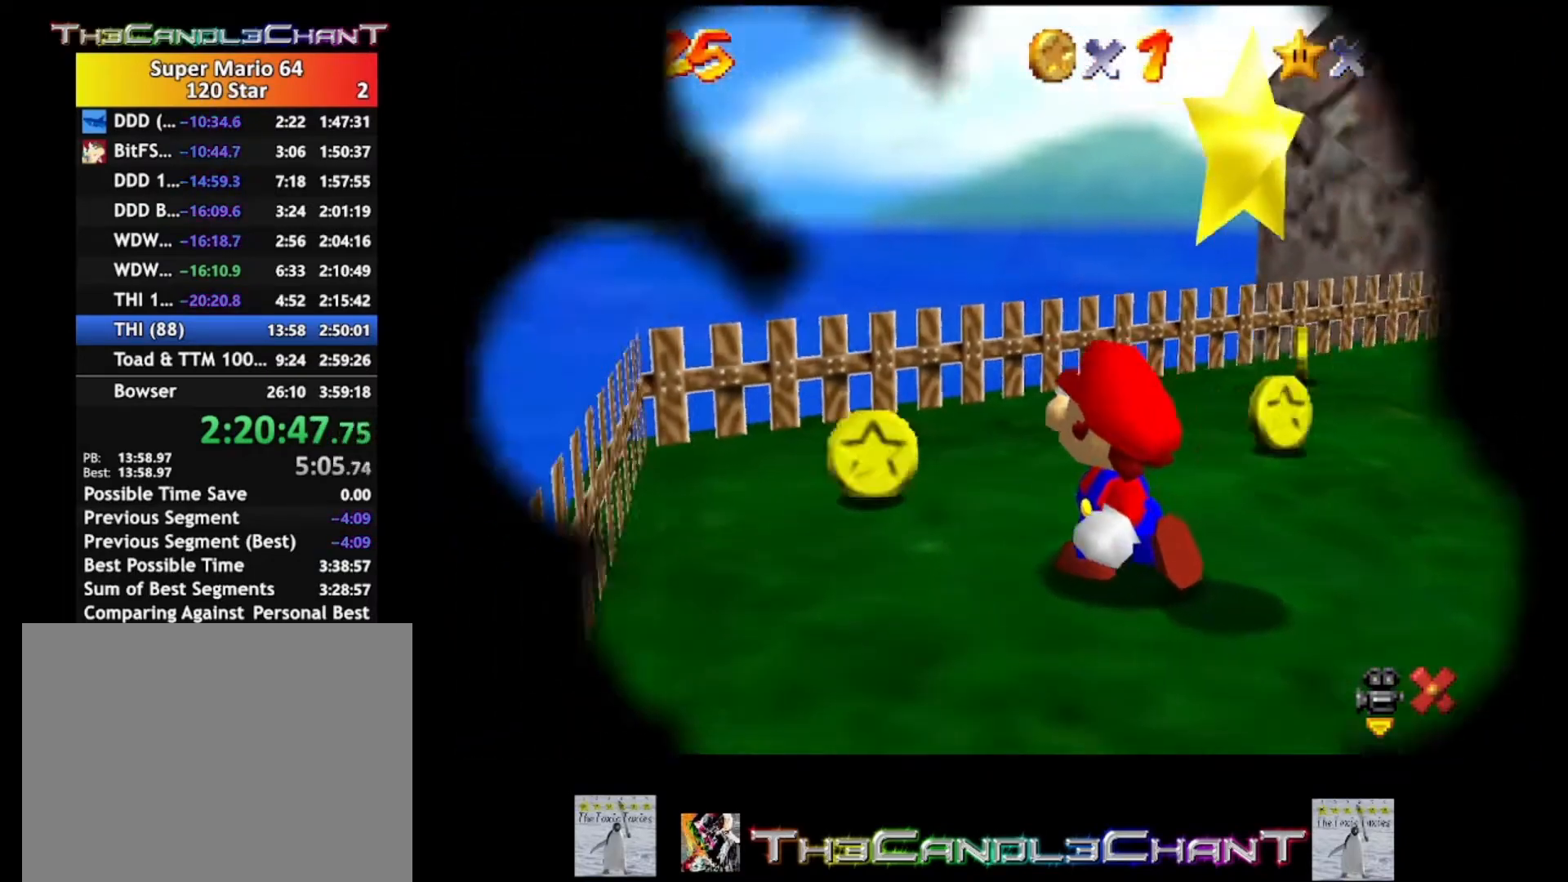
{"buttons": [], "left_stick": "center", "right_stick": "center", "events": [[100, "A", "down"], [133, "X", "down"], [233, "A", "up"], [233, "X", "up"], [333, "A", "down"], [333, "X", "down"], [433, "X", "up"], [467, "A", "up"]]}
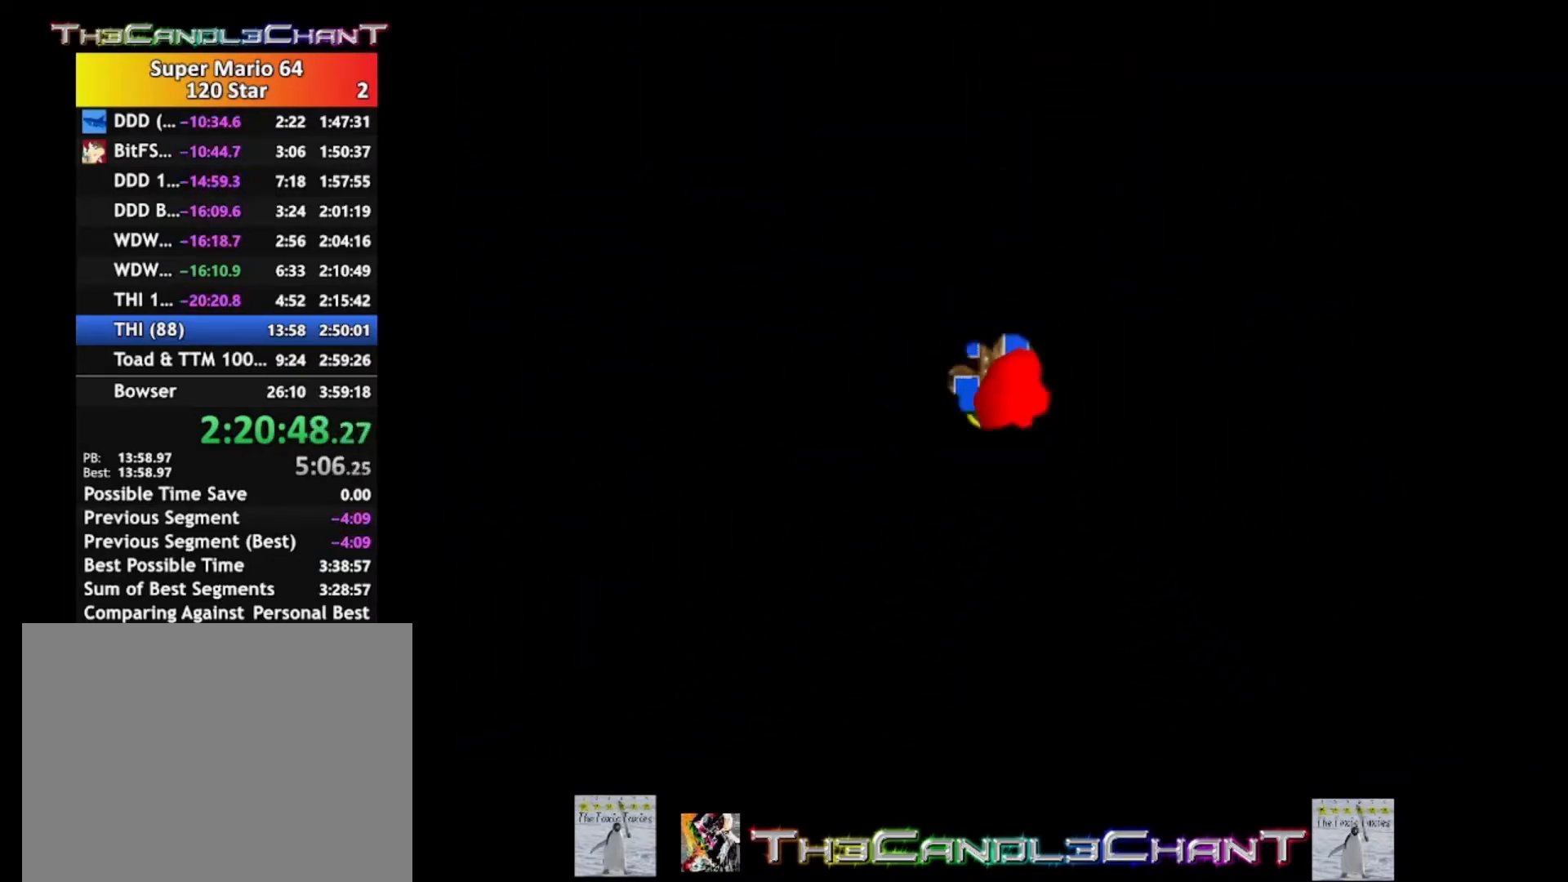
{"buttons": [], "left_stick": "center", "right_stick": "center", "events": [[33, "A", "down"], [33, "X", "down"], [167, "A", "up"], [167, "X", "up"], [200, "A", "down"], [200, "X", "down"], [333, "A", "up"], [333, "X", "up"], [400, "A", "down"], [400, "X", "down"], [467, "X", "up"], [500, "A", "up"]]}
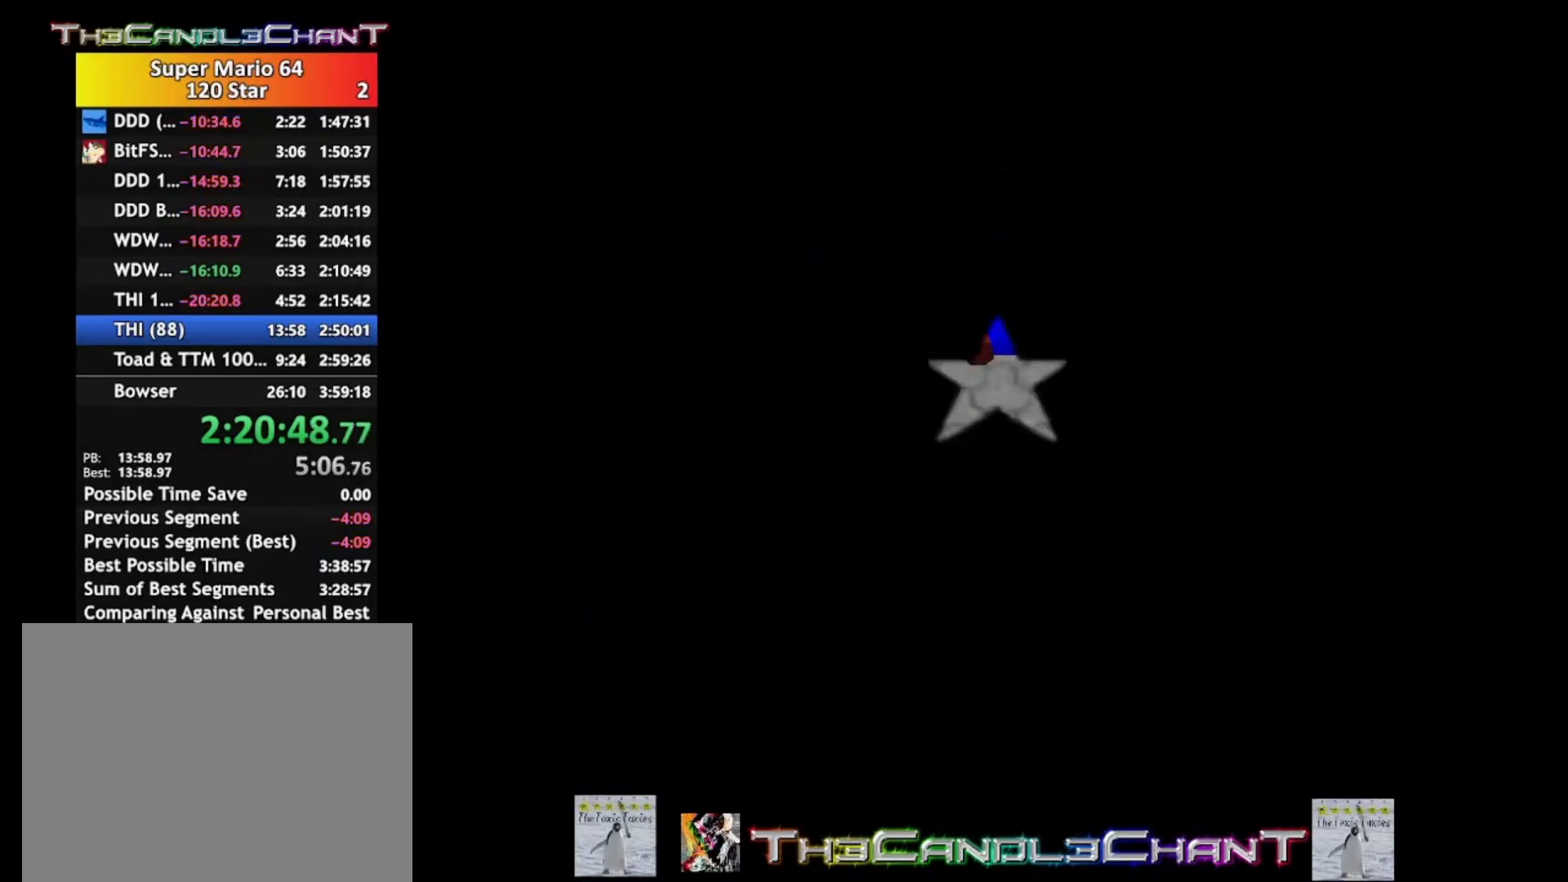
{"buttons": ["A", "X"], "left_stick": "center", "right_stick": "center", "events": [[67, "A", "down"], [67, "X", "down"], [167, "A", "up"], [167, "X", "up"], [233, "A", "down"], [267, "X", "down"], [367, "A", "up"], [367, "X", "up"], [433, "A", "down"], [433, "X", "down"]]}
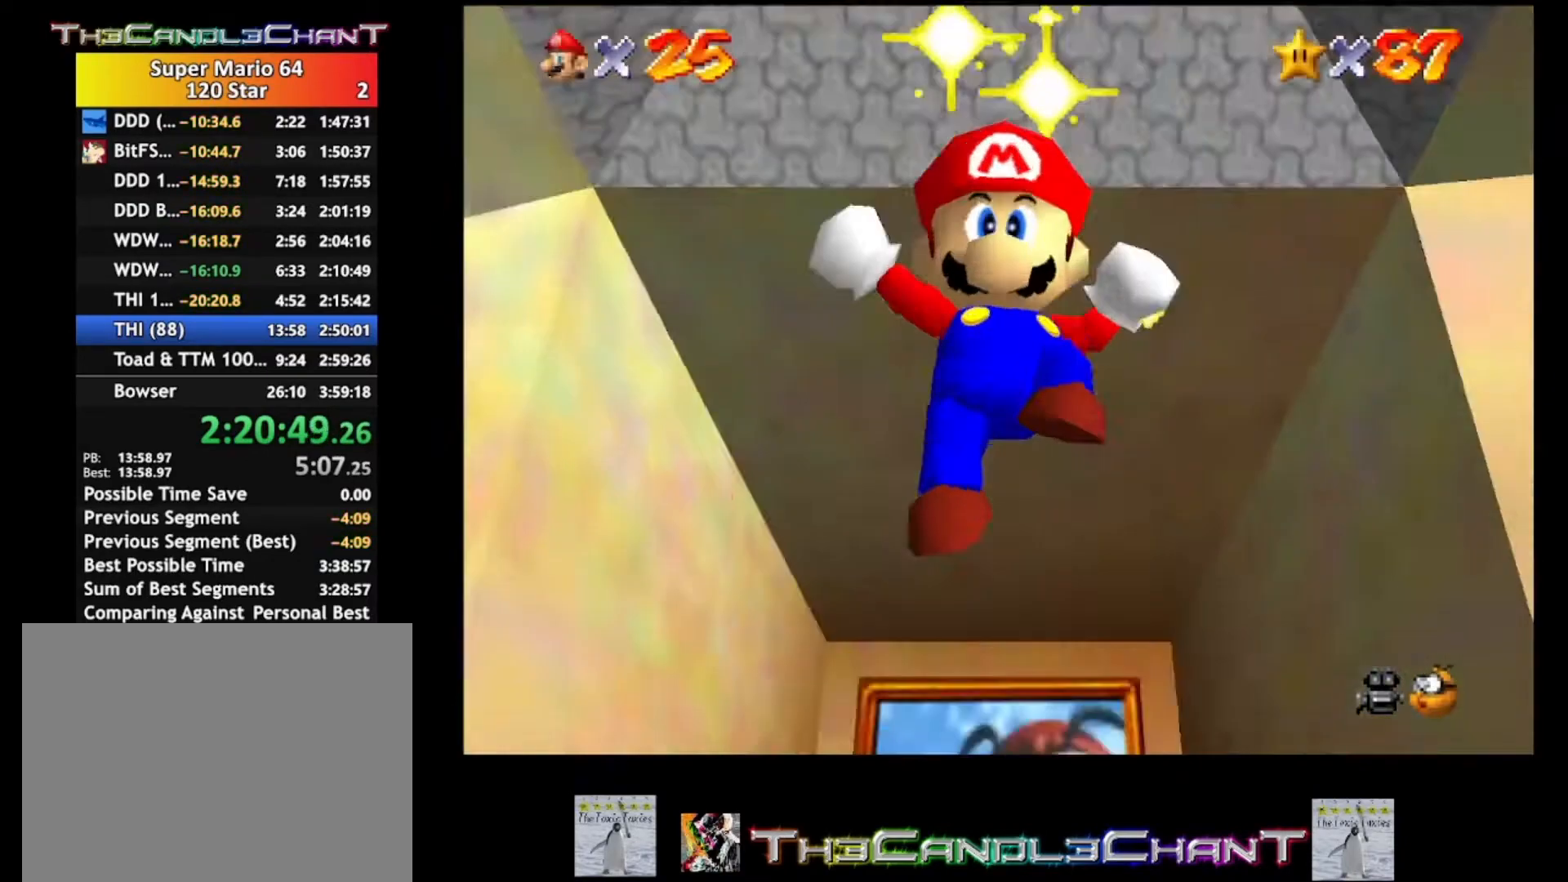
{"buttons": ["A", "X"], "left_stick": "center", "right_stick": "center", "events": [[33, "A", "up"], [33, "X", "up"], [100, "A", "down"], [133, "X", "down"], [200, "A", "up"], [200, "X", "up"], [267, "A", "down"], [300, "X", "down"], [367, "A", "up"], [367, "X", "up"], [467, "A", "down"], [467, "X", "down"]]}
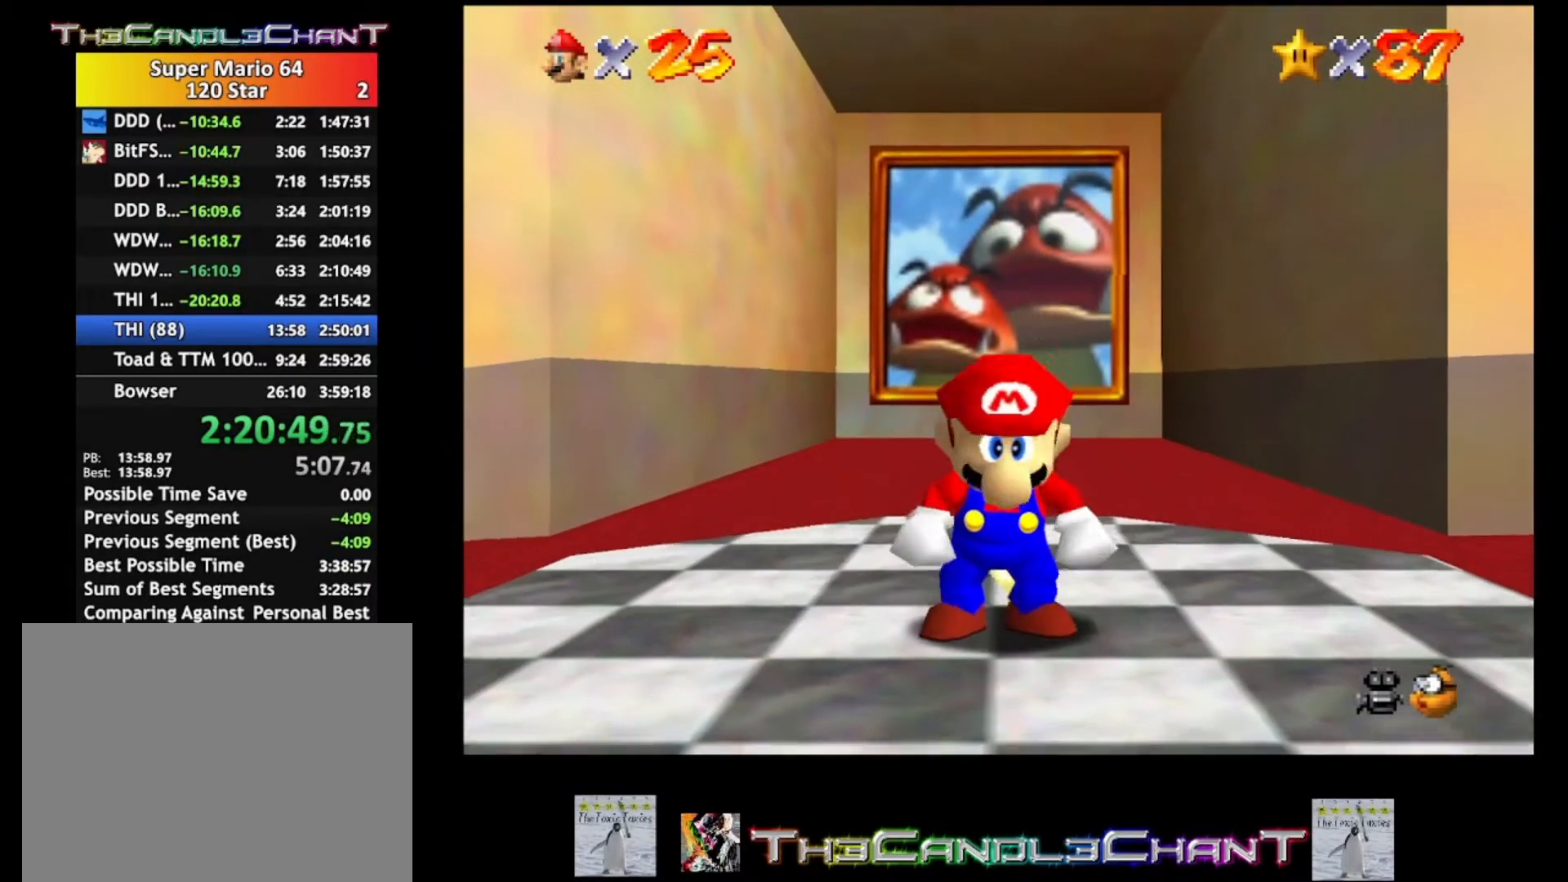
{"buttons": ["A", "X"], "left_stick": "center", "right_stick": "center", "events": [[67, "A", "up"], [67, "X", "up"], [167, "A", "down"], [167, "X", "down"], [233, "A", "up"], [233, "X", "up"], [333, "A", "down"], [333, "X", "down"], [400, "A", "up"], [400, "X", "up"], [500, "A", "down"], [500, "X", "down"]]}
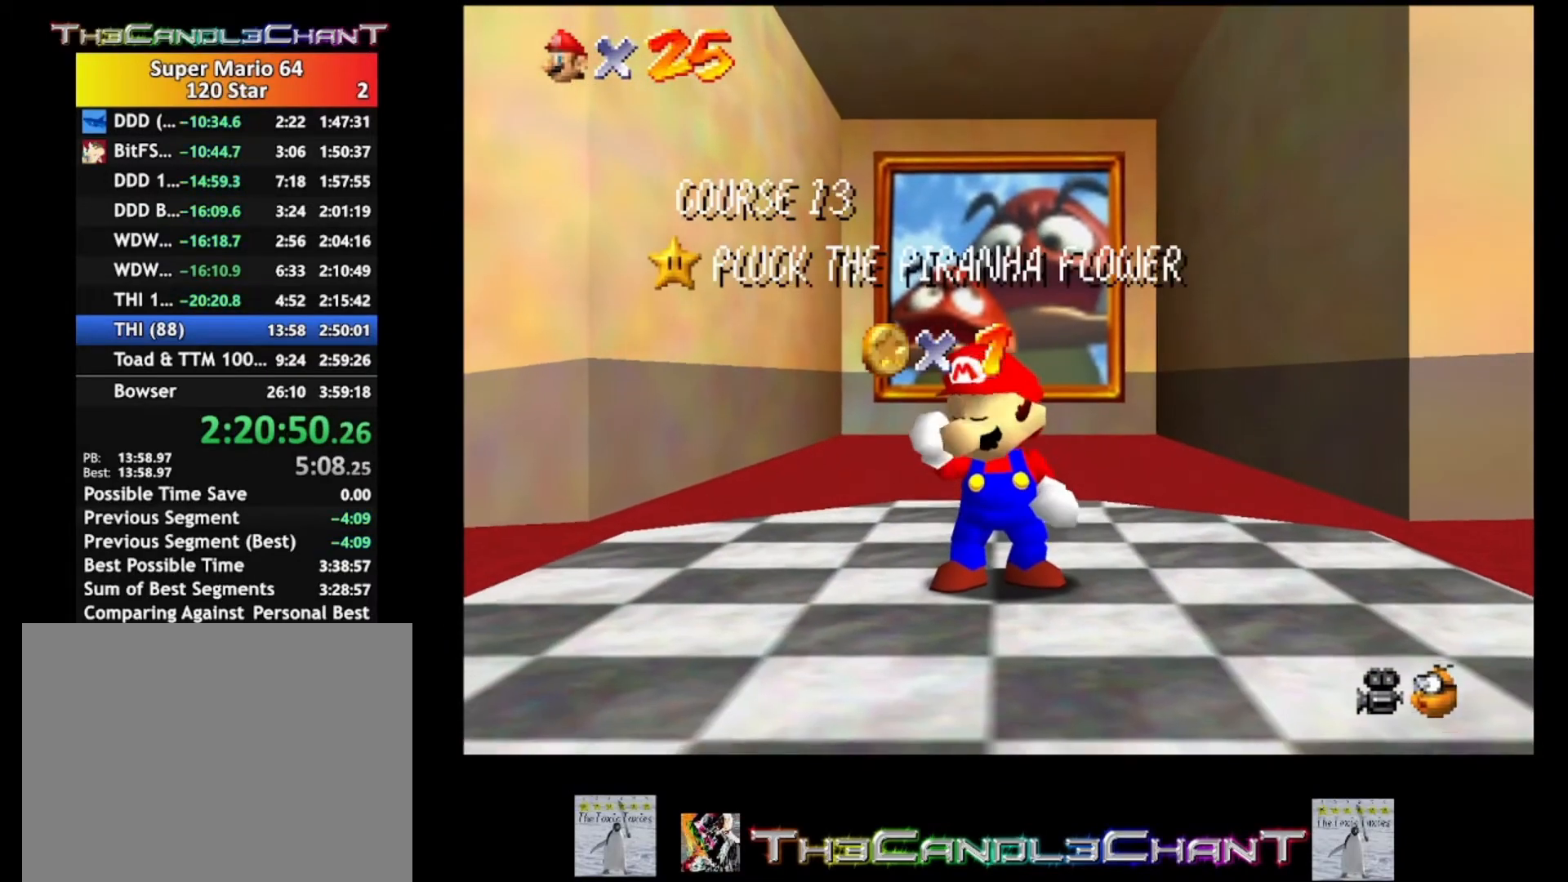
{"buttons": ["A"], "left_stick": "center", "right_stick": "center", "events": [[67, "A", "up"], [67, "X", "up"], [167, "A", "down"], [167, "X", "down"], [267, "A", "up"], [267, "X", "up"], [333, "A", "down"], [333, "X", "down"], [433, "A", "up"], [433, "X", "up"], [500, "A", "down"]]}
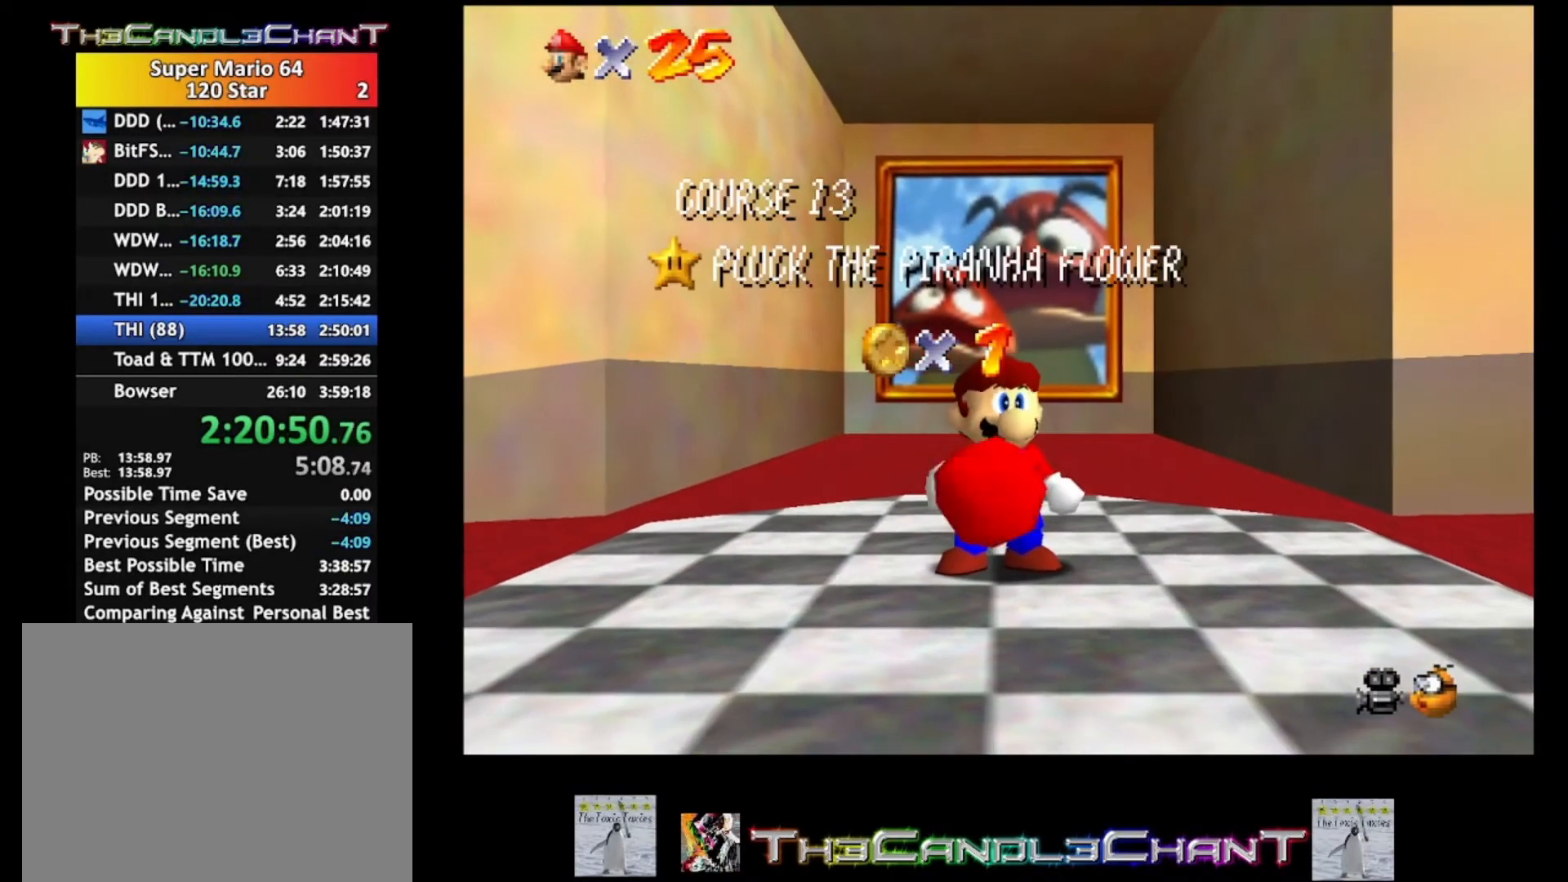
{"buttons": [], "left_stick": "center", "right_stick": "center", "events": [[33, "X", "down"], [100, "A", "up"], [100, "X", "up"], [200, "A", "down"], [200, "X", "down"], [267, "X", "up"], [300, "A", "up"], [367, "A", "down"], [367, "X", "down"], [433, "X", "up"], [467, "A", "up"]]}
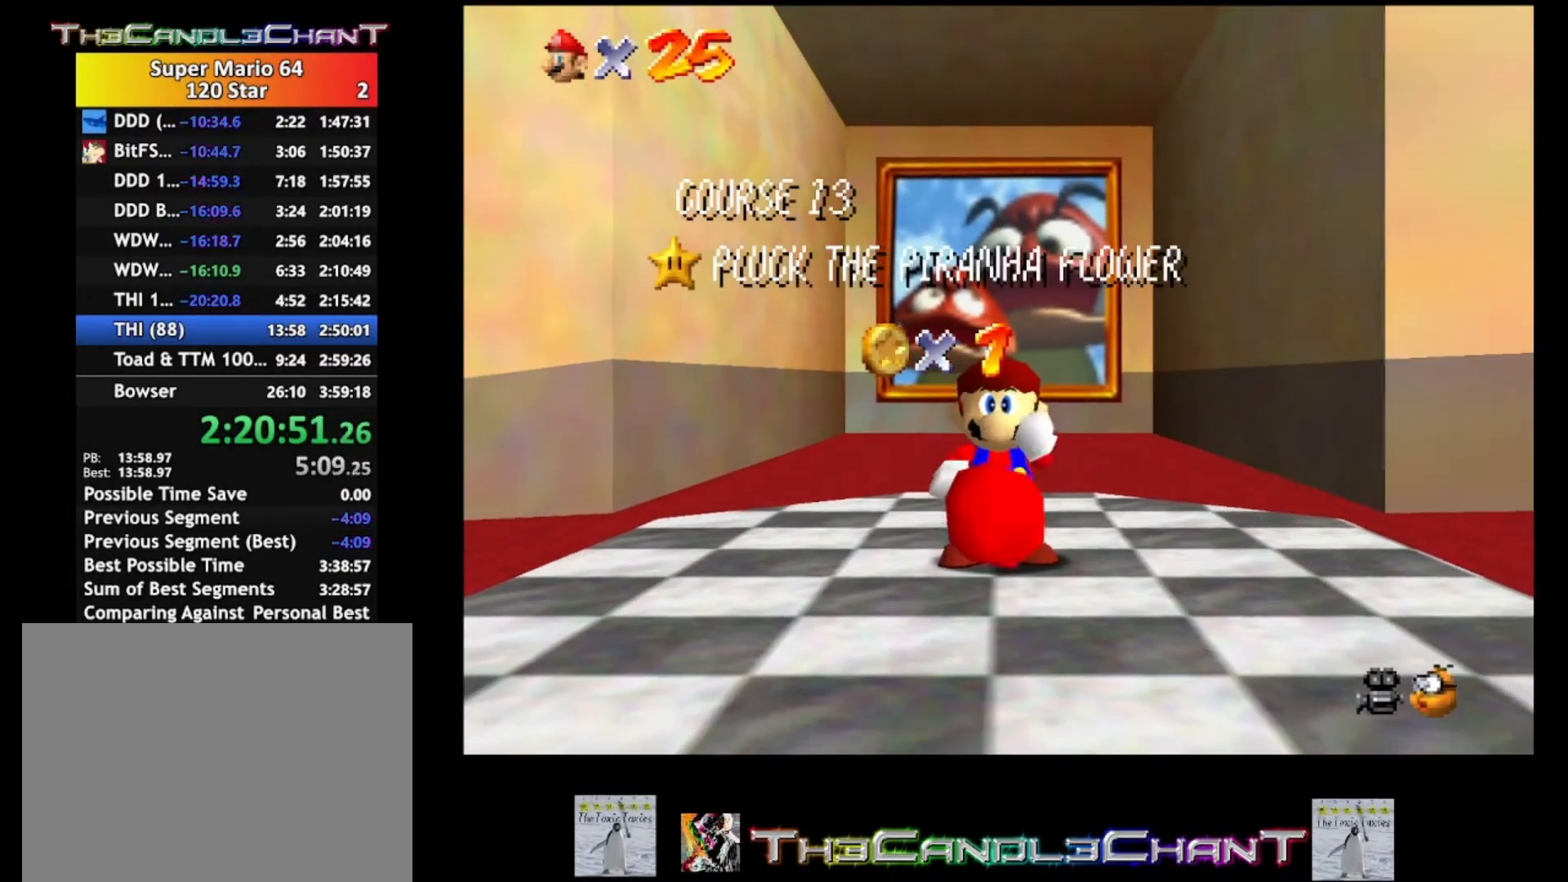
{"buttons": [], "left_stick": "center", "right_stick": "center", "events": [[33, "A", "down"], [67, "X", "down"], [100, "X", "up"], [133, "A", "up"], [200, "A", "down"], [233, "X", "down"], [300, "A", "up"], [300, "X", "up"], [400, "A", "down"], [400, "X", "down"], [500, "A", "up"], [500, "X", "up"]]}
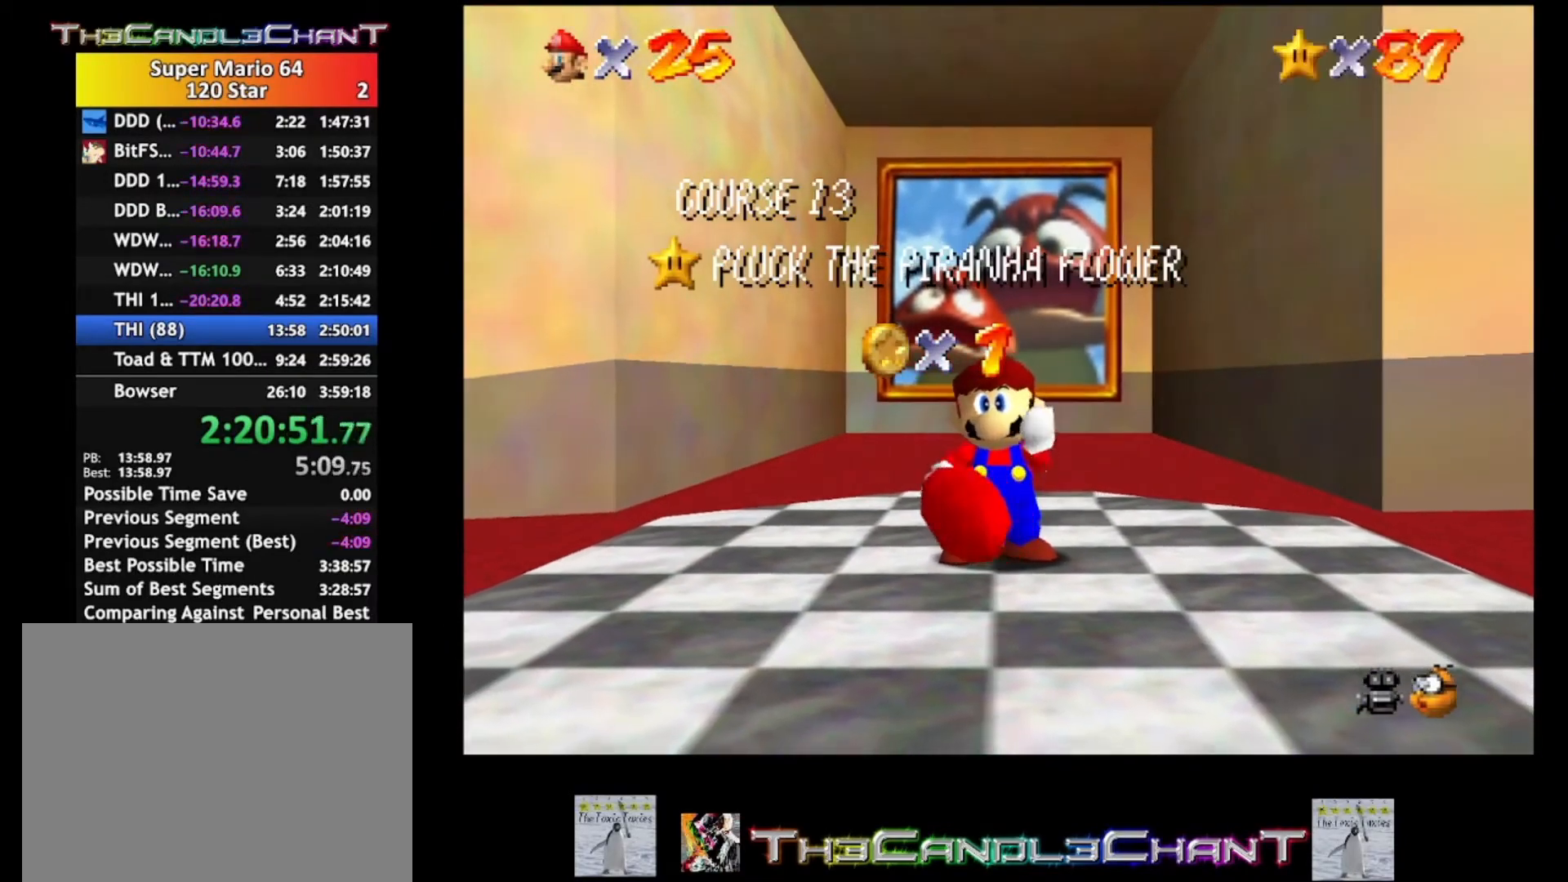
{"buttons": [], "left_stick": "center", "right_stick": "center", "events": [[67, "A", "down"], [67, "X", "down"], [133, "A", "up"], [133, "X", "up"], [233, "A", "down"], [233, "X", "down"], [300, "A", "up"], [333, "X", "up"], [400, "A", "down"], [400, "X", "down"], [500, "A", "up"], [500, "X", "up"]]}
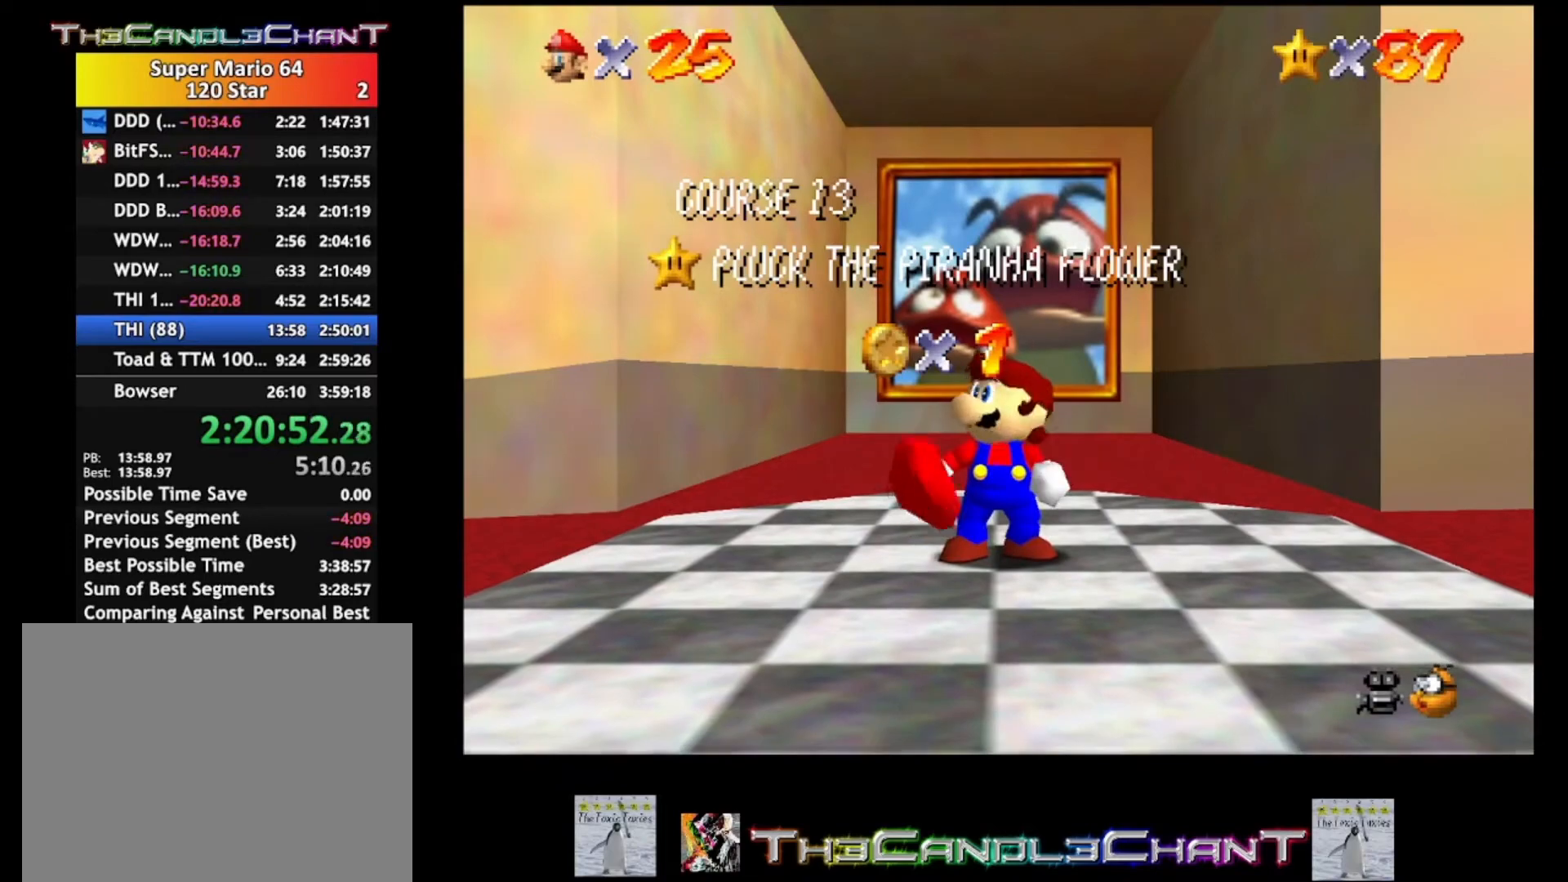
{"buttons": ["A"], "left_stick": "center", "right_stick": "center", "events": [[67, "A", "down"], [67, "X", "down"], [167, "A", "up"], [167, "X", "up"], [233, "A", "down"], [233, "X", "down"], [333, "A", "up"], [333, "X", "up"], [400, "A", "down"], [433, "X", "down"], [500, "X", "up"]]}
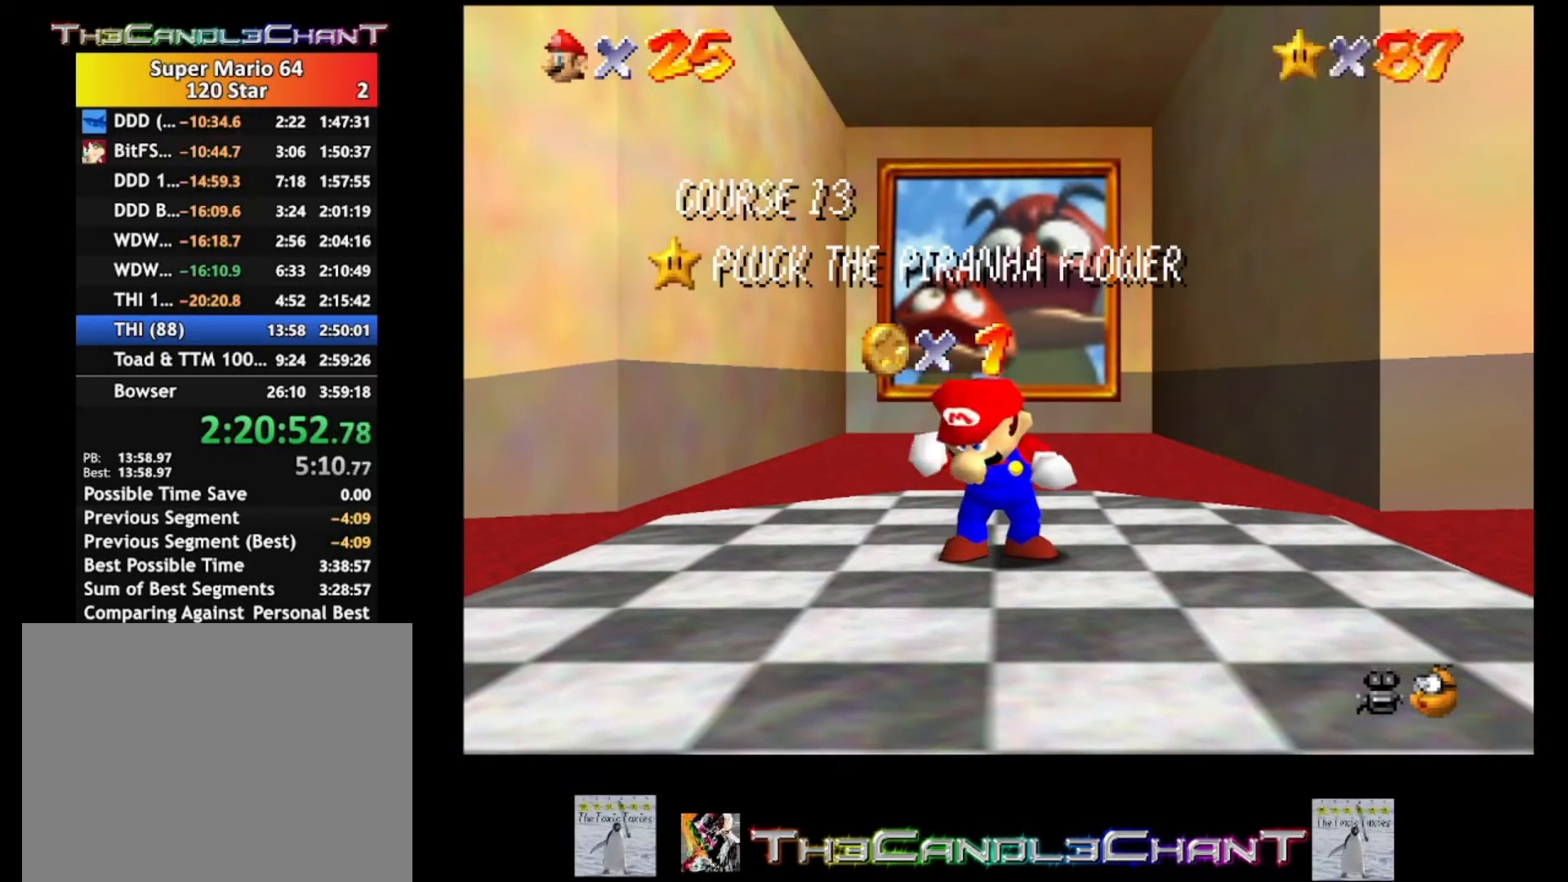
{"buttons": ["A", "X"], "left_stick": "center", "right_stick": "center", "events": [[33, "A", "up"], [67, "A", "down"], [100, "X", "down"], [167, "X", "up"], [200, "A", "up"], [267, "A", "down"], [267, "X", "down"], [333, "X", "up"], [367, "A", "up"], [433, "A", "down"], [433, "X", "down"]]}
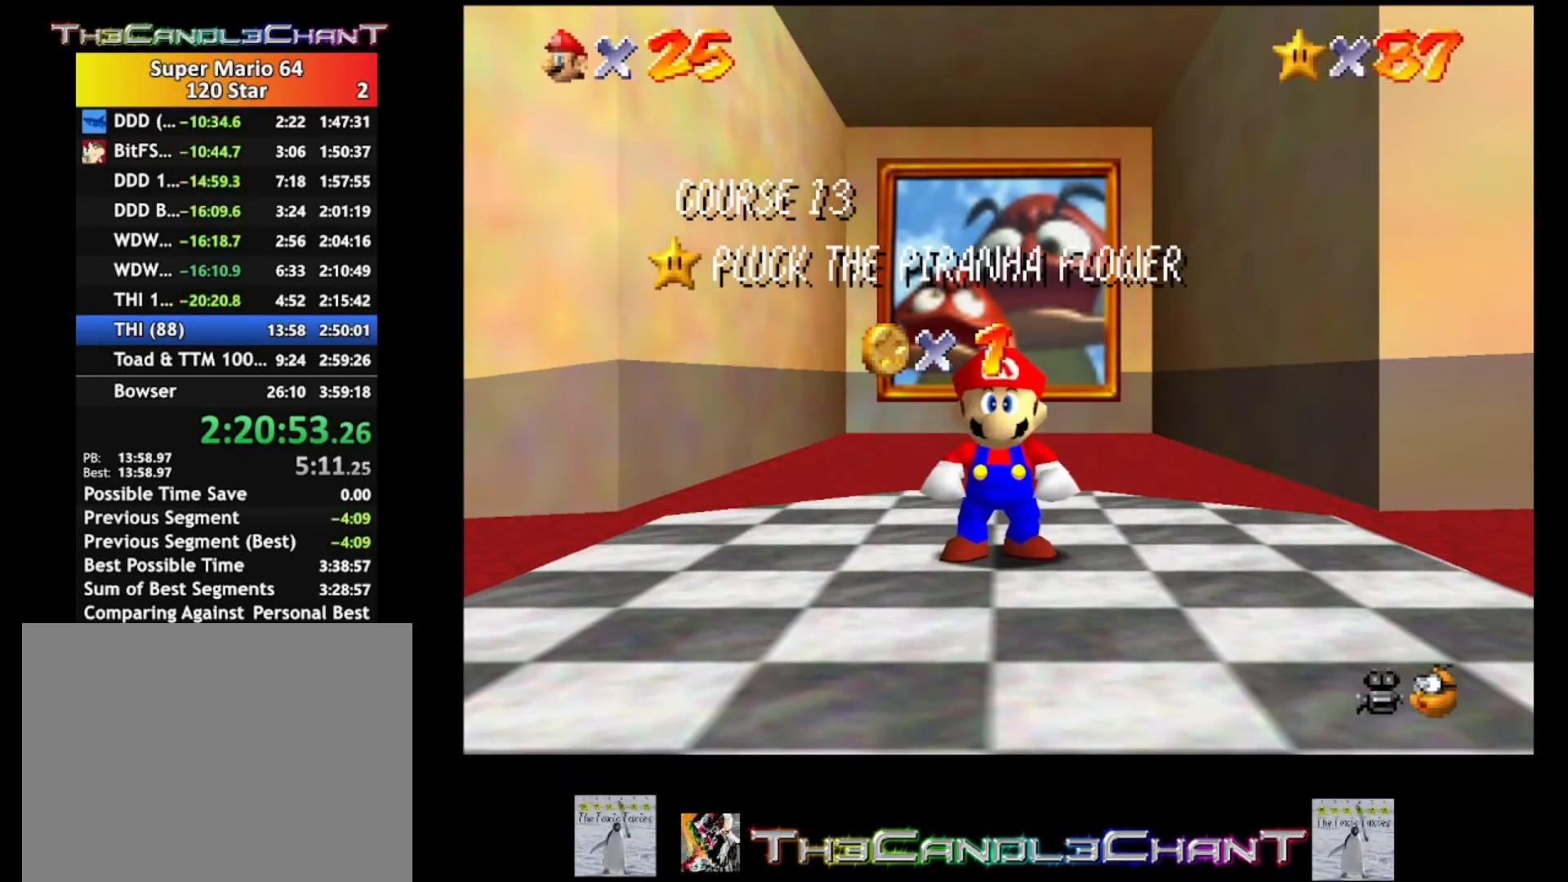
{"buttons": ["A", "X"], "left_stick": "center", "right_stick": "center", "events": [[33, "A", "up"], [33, "X", "up"], [100, "A", "down"], [100, "X", "down"], [200, "A", "up"], [200, "X", "up"], [300, "A", "down"], [300, "X", "down"], [367, "X", "up"], [400, "A", "up"], [433, "A", "down"], [467, "X", "down"]]}
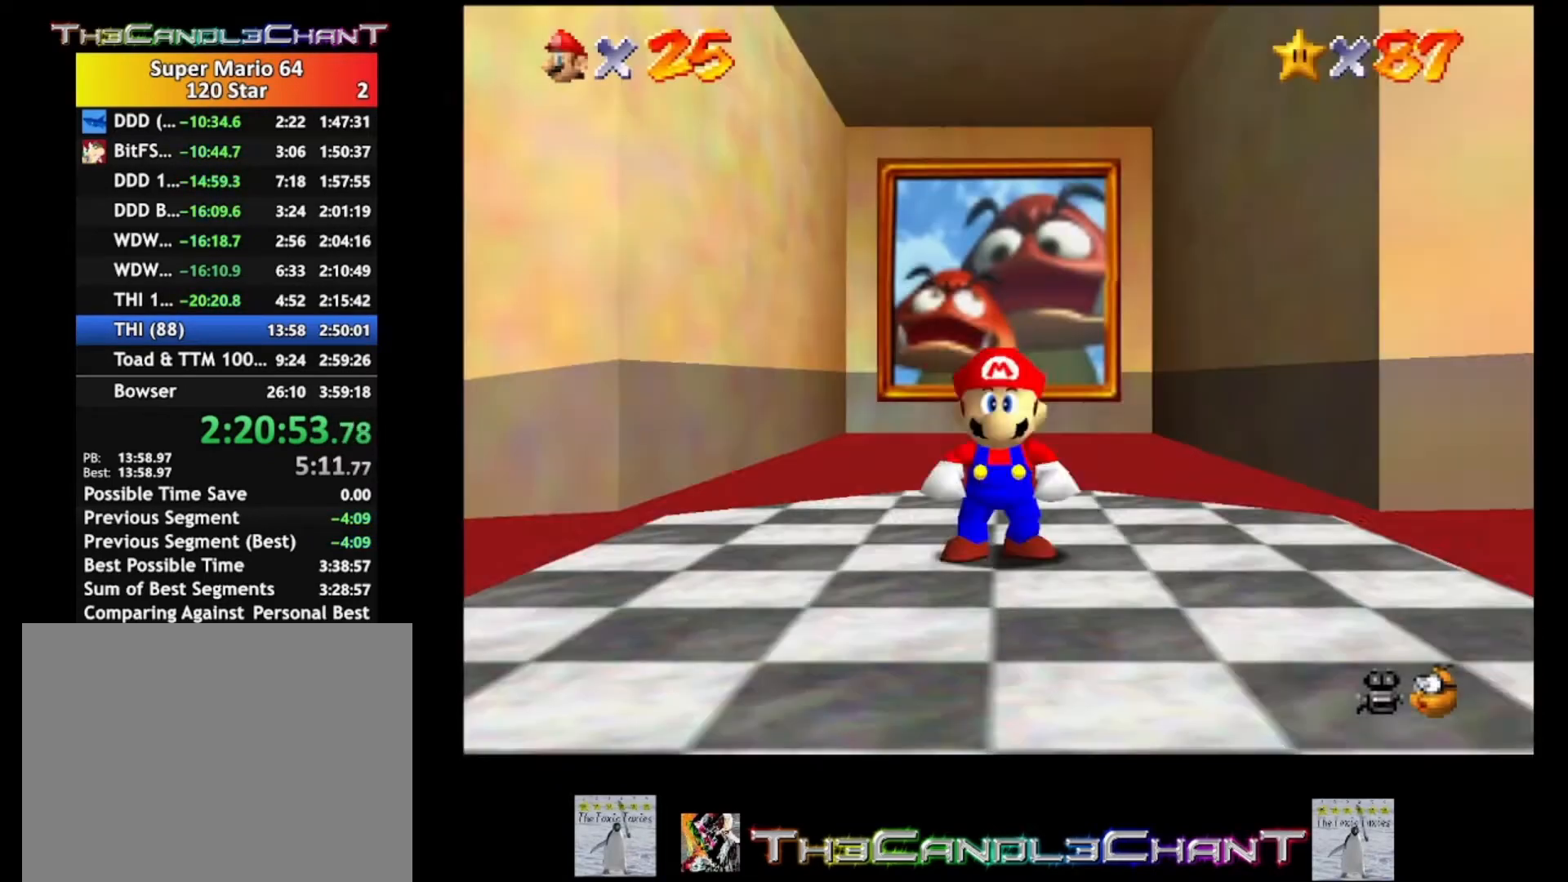
{"buttons": ["A"], "left_stick": "up-left", "right_stick": "center", "events": [[33, "X", "up"], [67, "A", "up"], [133, "A", "down"], [167, "X", "down"], [200, "A", "up"], [200, "X", "up"], [233, "left_stick", "up-left"], [433, "A", "down"]]}
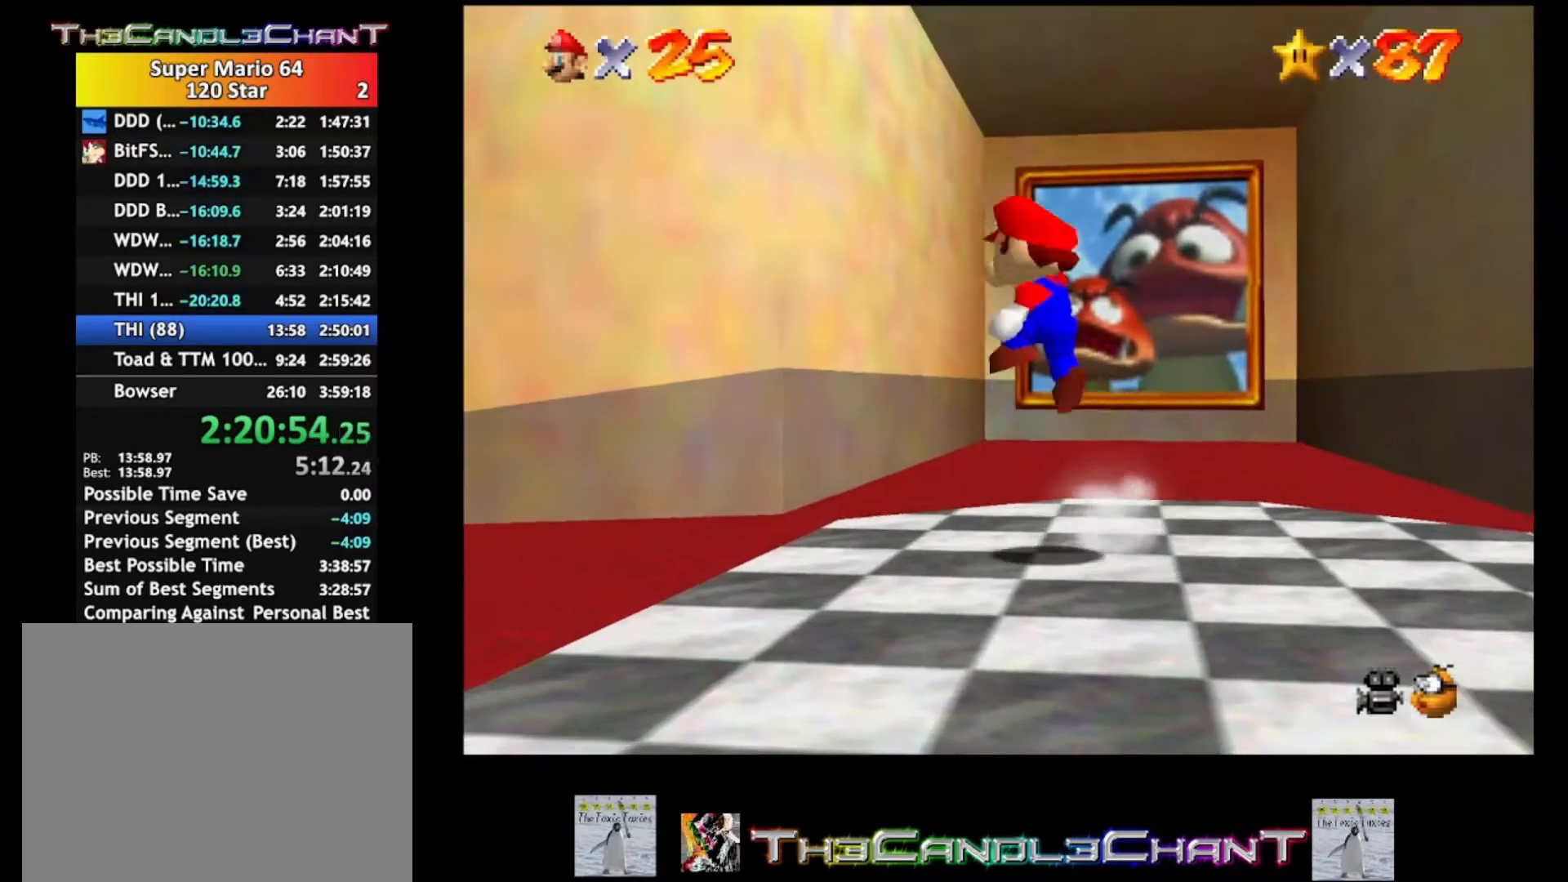
{"buttons": [], "left_stick": "left", "right_stick": "center", "events": [[200, "left_stick", "left"], [367, "A", "up"]]}
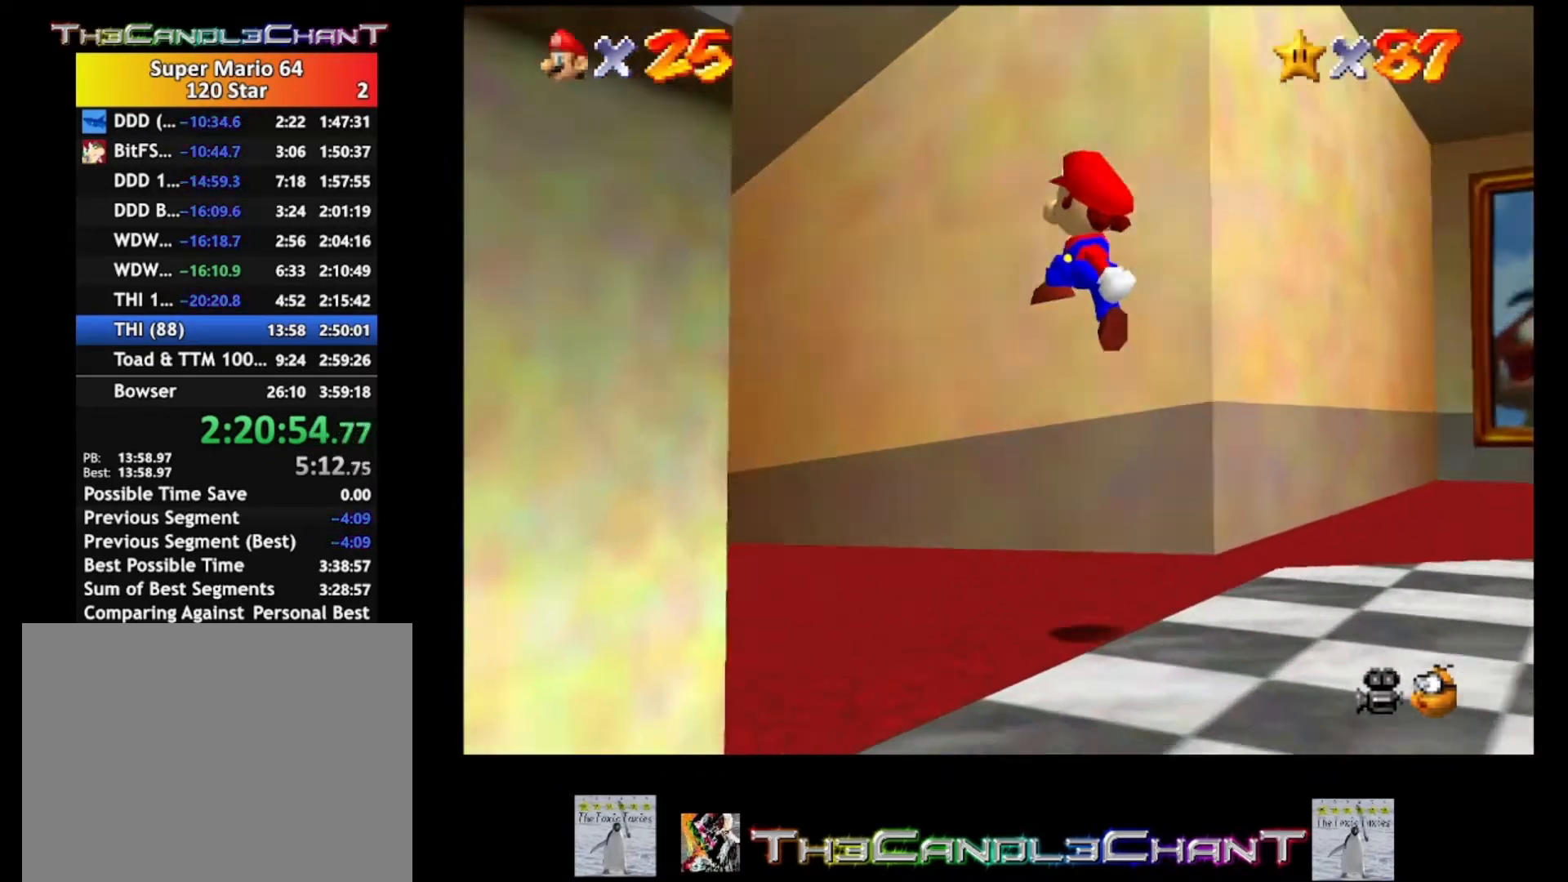
{"buttons": ["A", "X"], "left_stick": "left", "right_stick": "center", "events": [[133, "A", "down"], [133, "X", "down"], [267, "X", "up"], [300, "A", "up"], [333, "A", "down"], [333, "X", "down"], [433, "X", "up"], [467, "X", "down"]]}
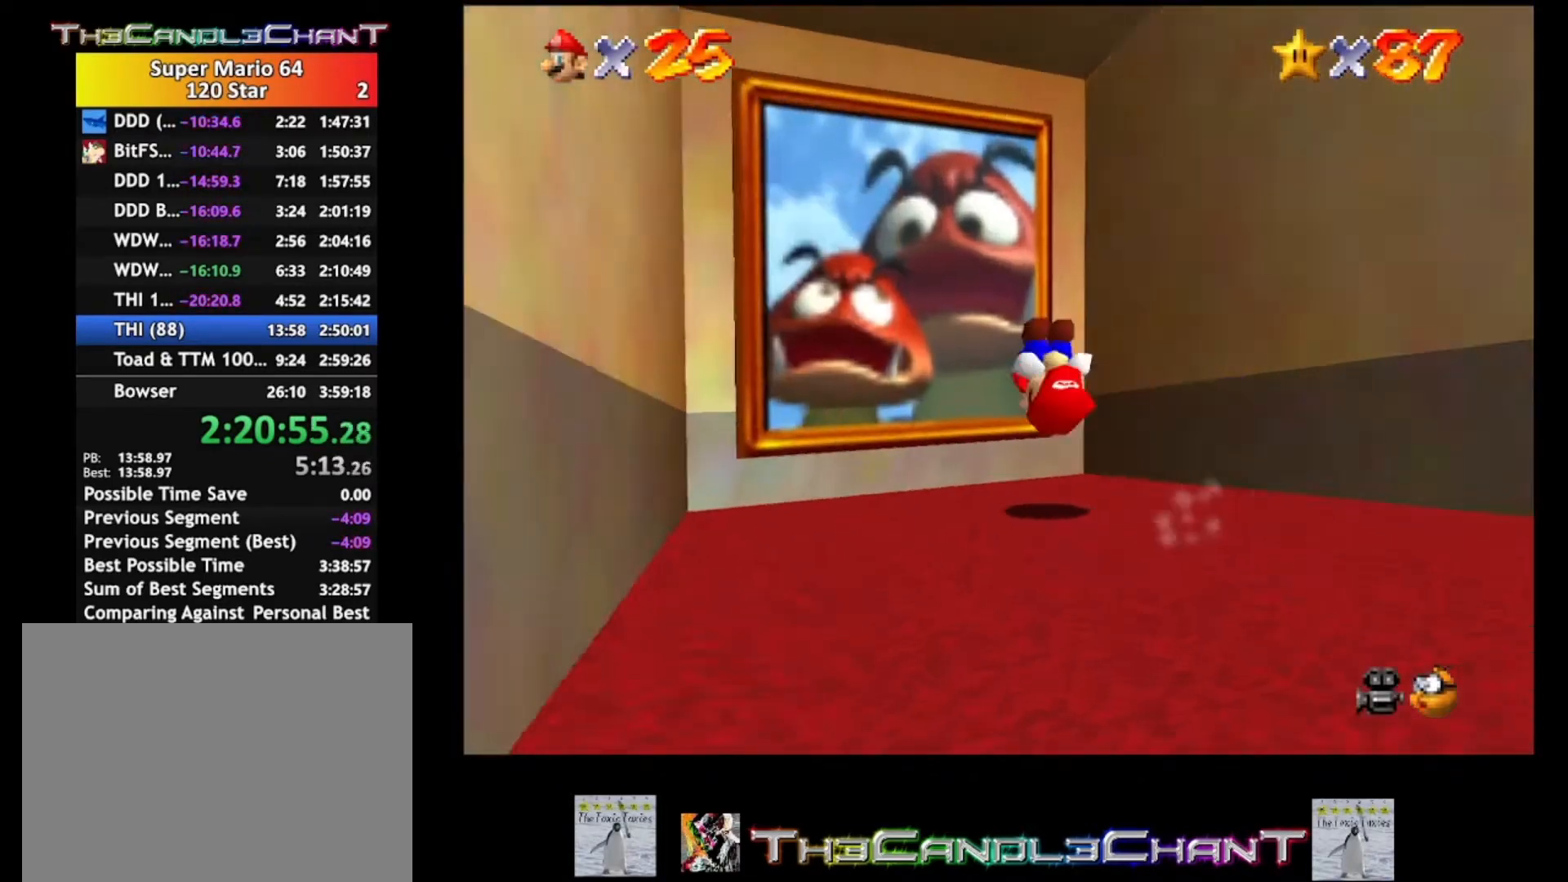
{"buttons": ["A", "X"], "left_stick": "left", "right_stick": "center", "events": [[167, "X", "up"], [200, "A", "up"], [500, "A", "down"], [500, "X", "down"]]}
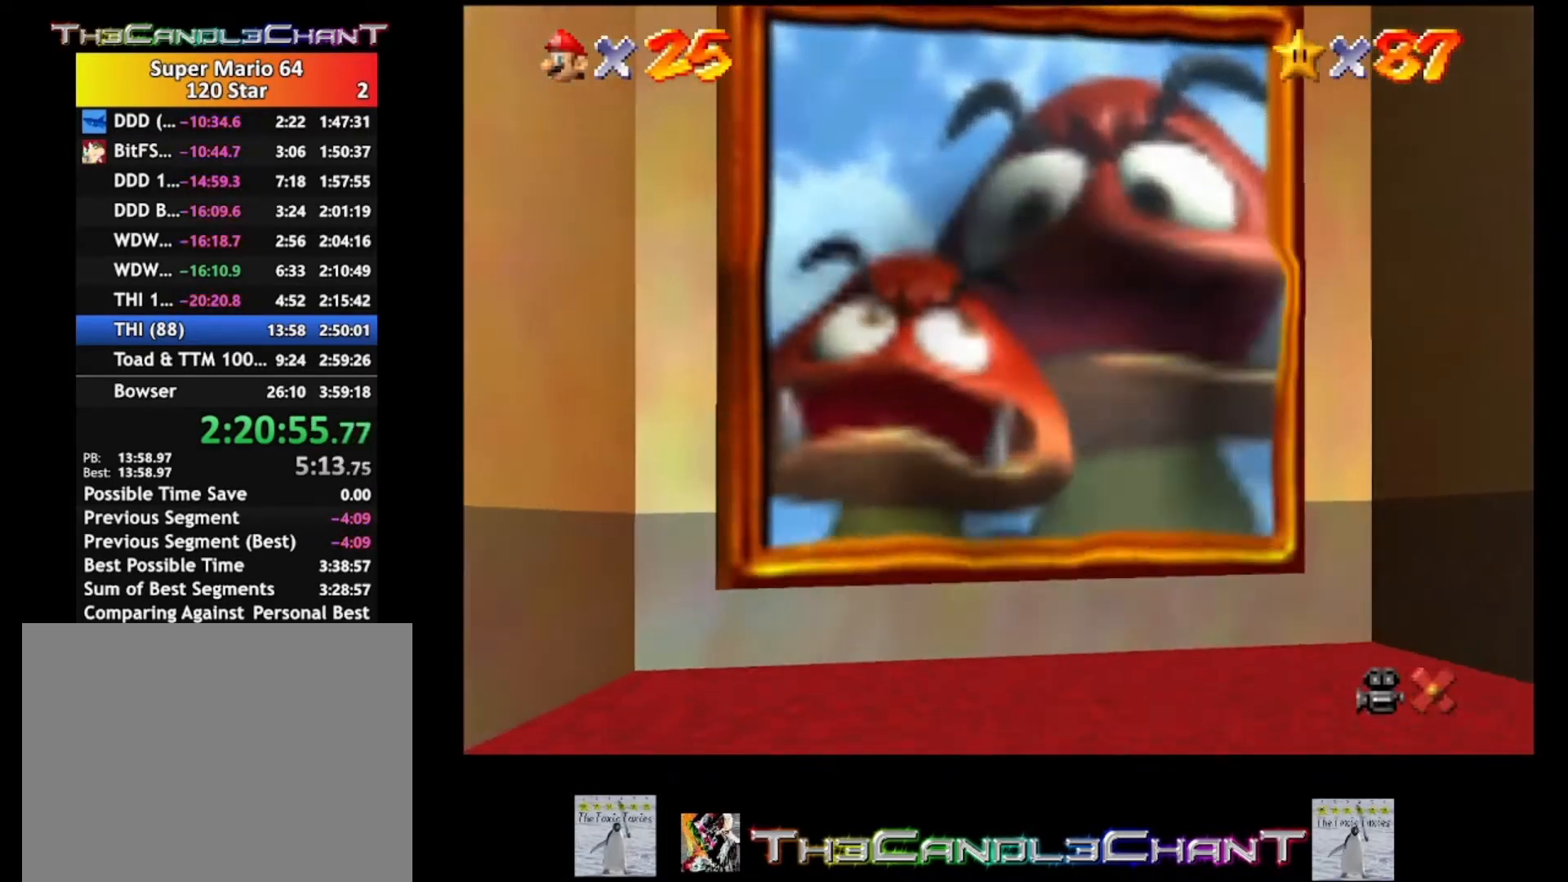
{"buttons": [], "left_stick": "center", "right_stick": "center", "events": [[33, "left_stick", "center"], [133, "A", "up"], [133, "X", "up"], [200, "A", "down"], [200, "X", "down"], [300, "A", "up"], [300, "X", "up"], [400, "A", "down"], [400, "X", "down"], [500, "A", "up"], [500, "X", "up"]]}
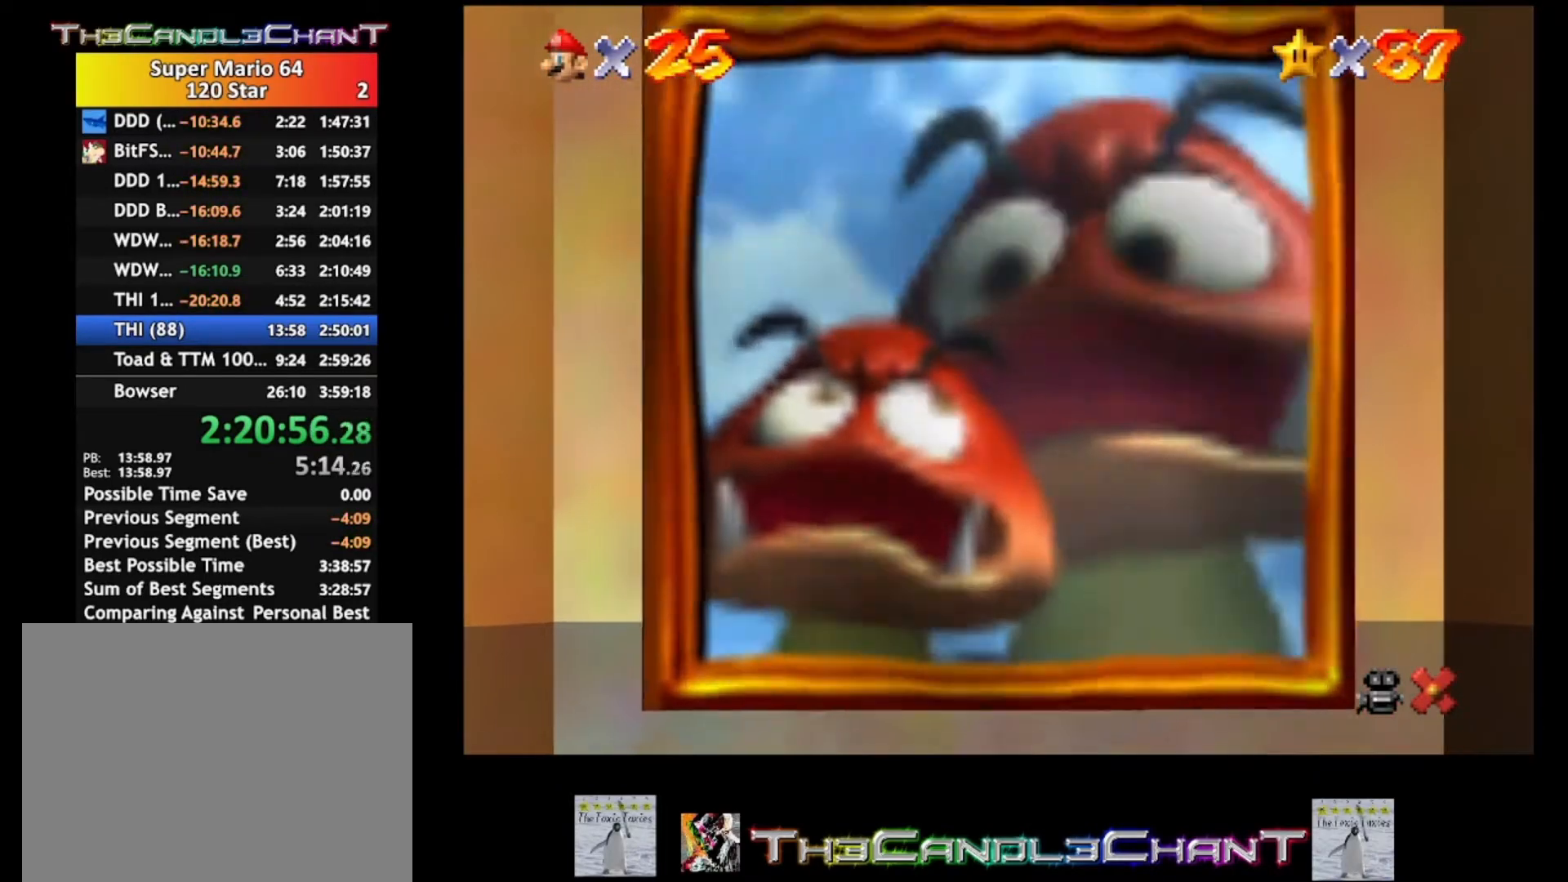
{"buttons": ["A"], "left_stick": "center", "right_stick": "center", "events": [[67, "A", "down"], [67, "X", "down"], [167, "A", "up"], [167, "X", "up"], [233, "A", "down"], [267, "X", "down"], [333, "A", "up"], [333, "X", "up"], [433, "A", "down"], [433, "X", "down"], [500, "X", "up"]]}
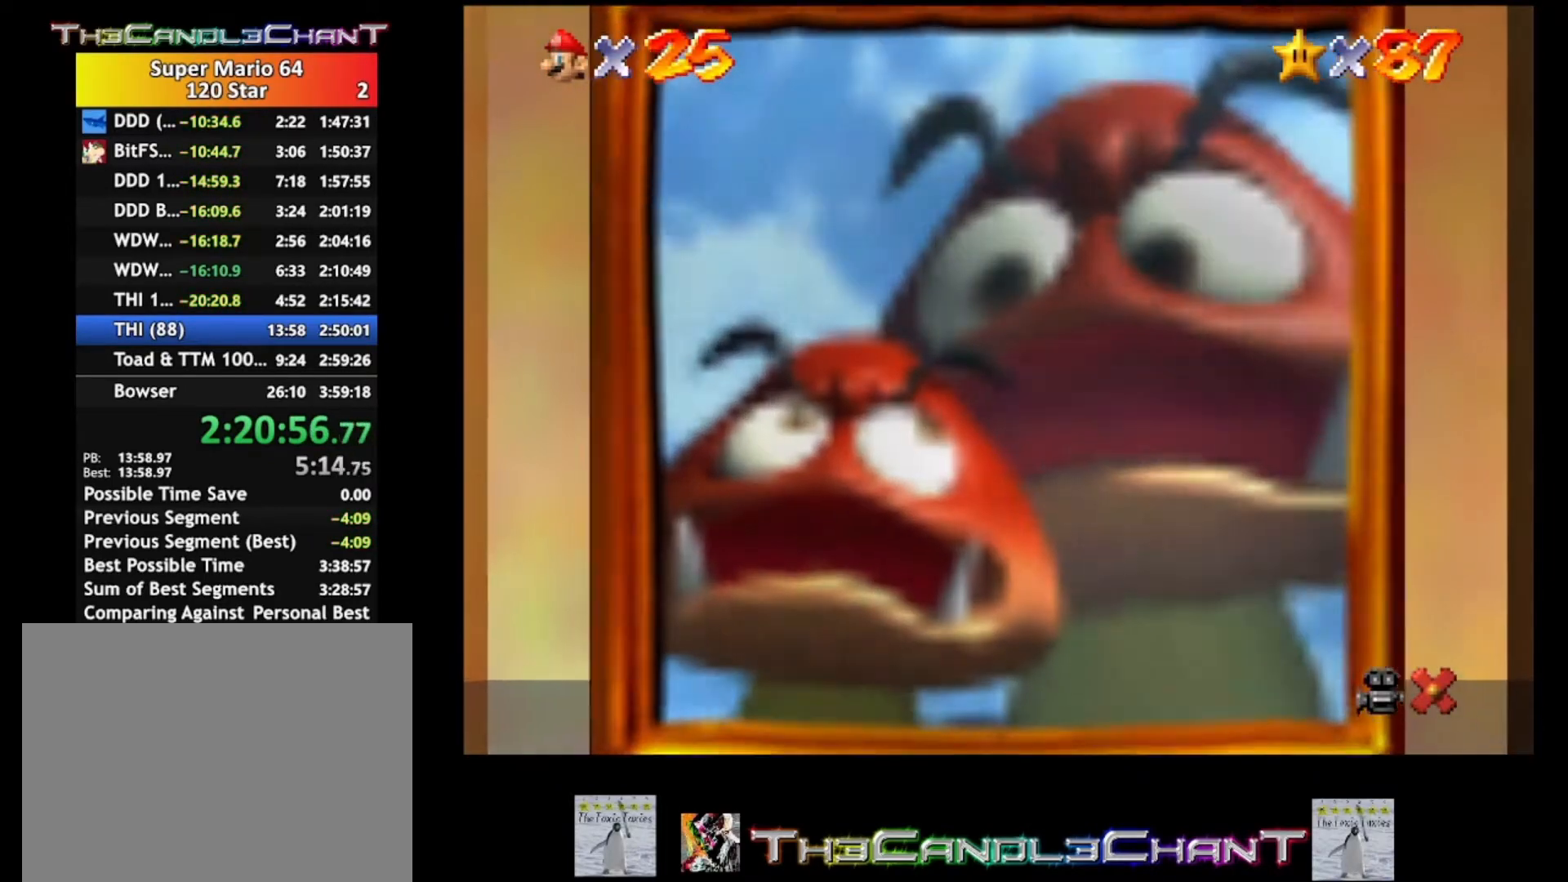
{"buttons": ["A", "X"], "left_stick": "center", "right_stick": "center", "events": [[33, "A", "up"], [100, "A", "down"], [100, "X", "down"], [200, "A", "up"], [200, "X", "up"], [300, "A", "down"], [300, "X", "down"], [367, "A", "up"], [367, "X", "up"], [433, "A", "down"], [467, "X", "down"]]}
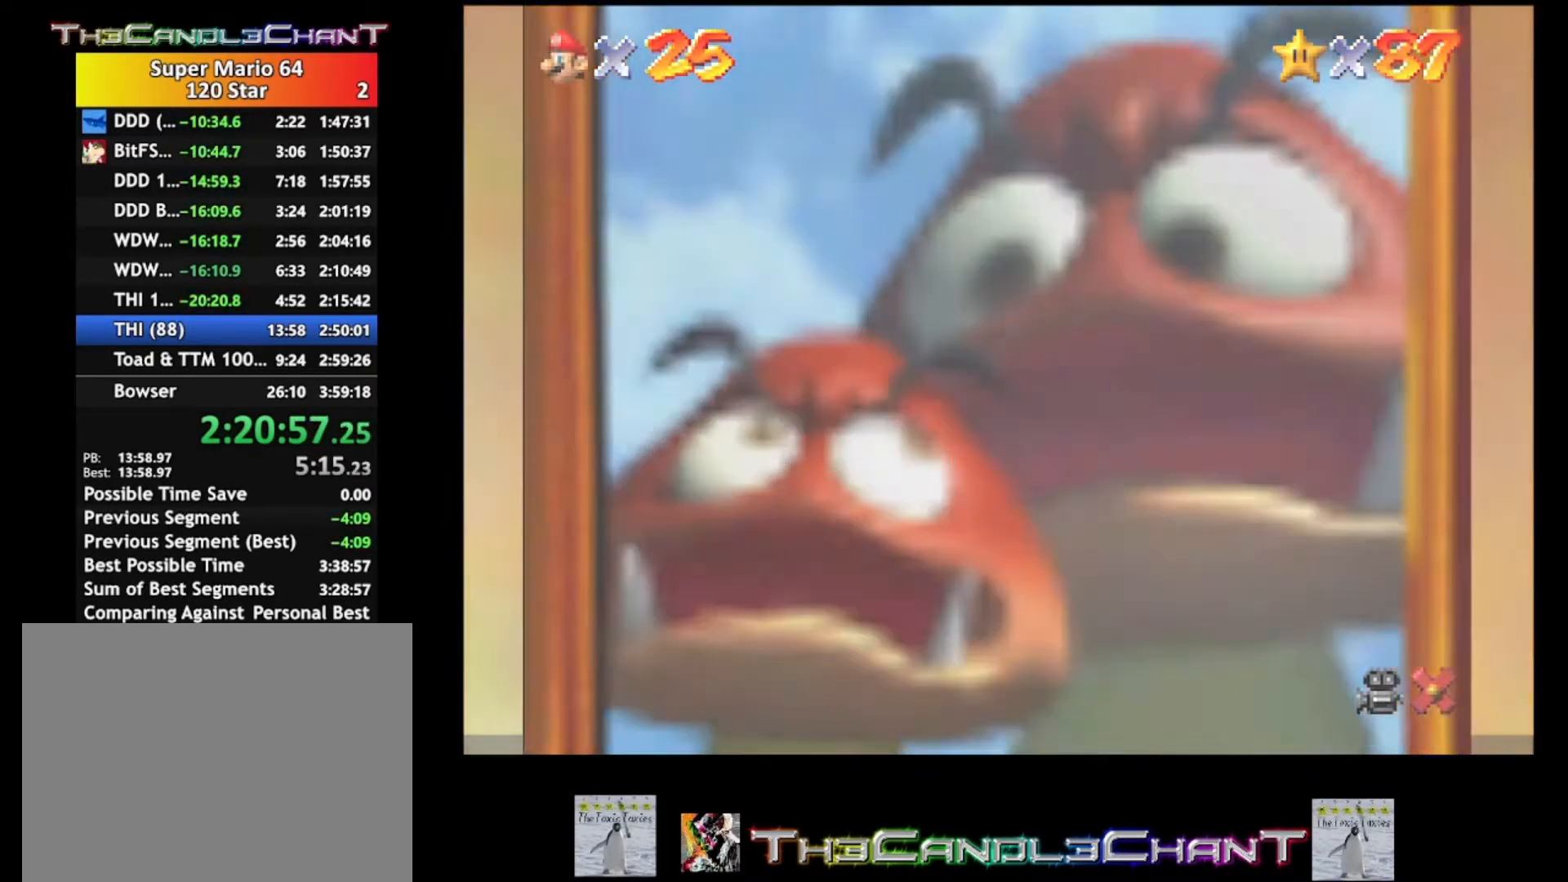
{"buttons": ["A", "X"], "left_stick": "center", "right_stick": "center", "events": [[33, "A", "up"], [33, "X", "up"], [133, "A", "down"], [133, "X", "down"], [200, "X", "up"], [233, "A", "up"], [333, "A", "down"], [333, "X", "down"], [400, "A", "up"], [400, "X", "up"], [467, "A", "down"], [467, "X", "down"]]}
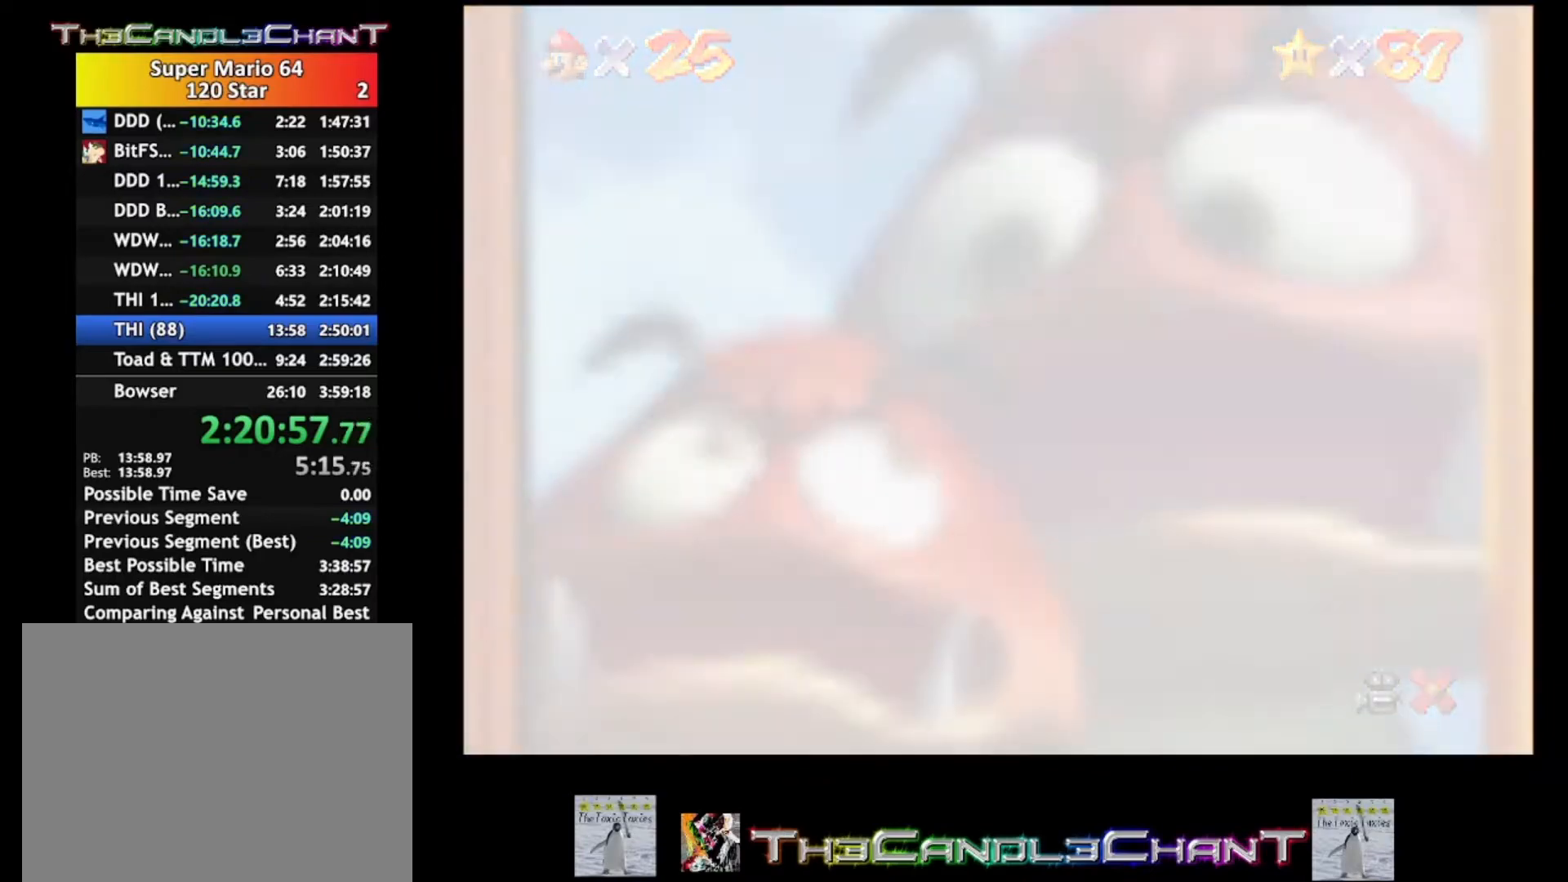
{"buttons": ["A", "X"], "left_stick": "center", "right_stick": "center", "events": [[67, "A", "up"], [67, "X", "up"], [133, "A", "down"], [167, "X", "down"], [267, "A", "up"], [267, "X", "up"], [333, "A", "down"], [333, "X", "down"], [433, "A", "up"], [433, "X", "up"], [500, "A", "down"], [500, "X", "down"]]}
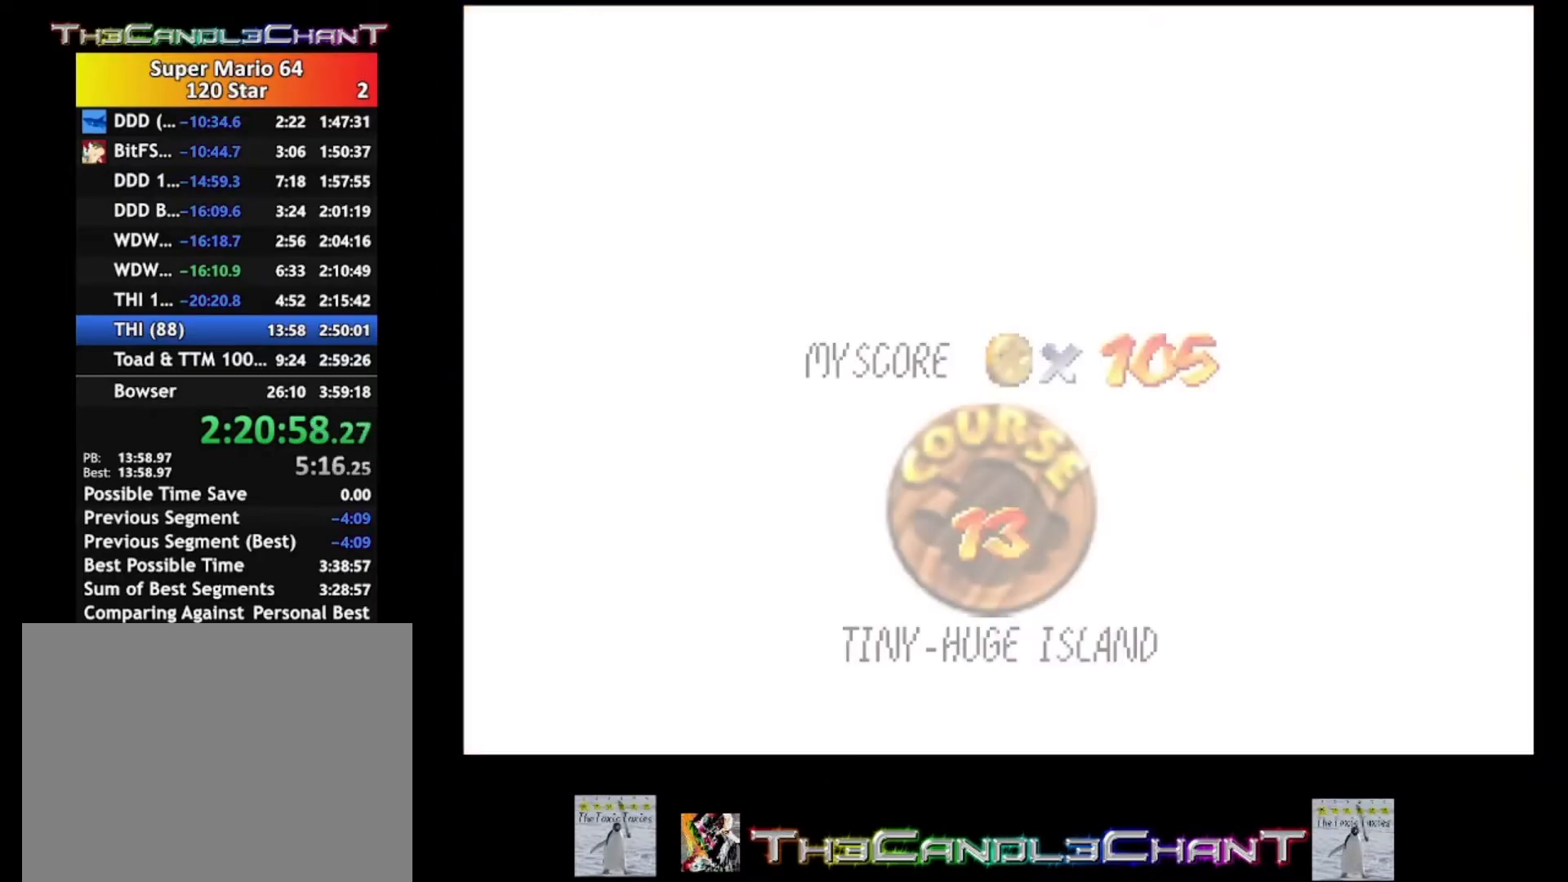
{"buttons": ["A", "X"], "left_stick": "center", "right_stick": "center", "events": [[67, "X", "up"], [100, "A", "up"], [167, "A", "down"], [167, "X", "down"], [233, "X", "up"], [267, "A", "up"], [333, "A", "down"], [333, "X", "down"], [400, "X", "up"], [433, "A", "up"], [500, "A", "down"], [500, "X", "down"]]}
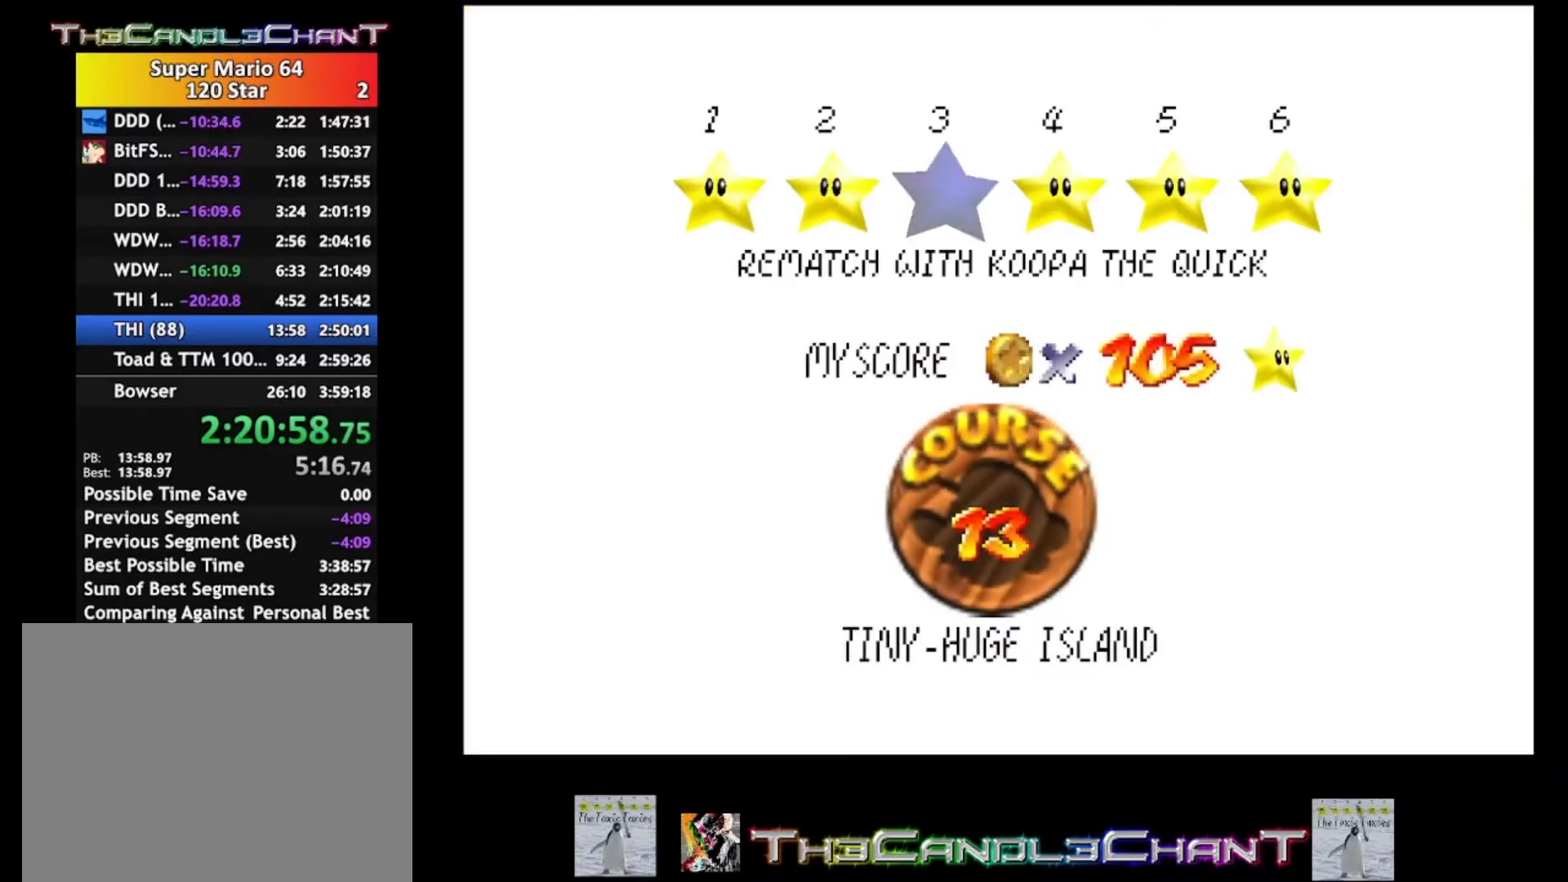
{"buttons": ["A", "X"], "left_stick": "center", "right_stick": "center", "events": [[67, "X", "up"], [100, "A", "up"], [167, "A", "down"], [167, "X", "down"], [267, "X", "up"], [300, "A", "up"], [333, "A", "down"], [333, "X", "down"], [433, "A", "up"], [433, "X", "up"], [500, "A", "down"], [500, "X", "down"]]}
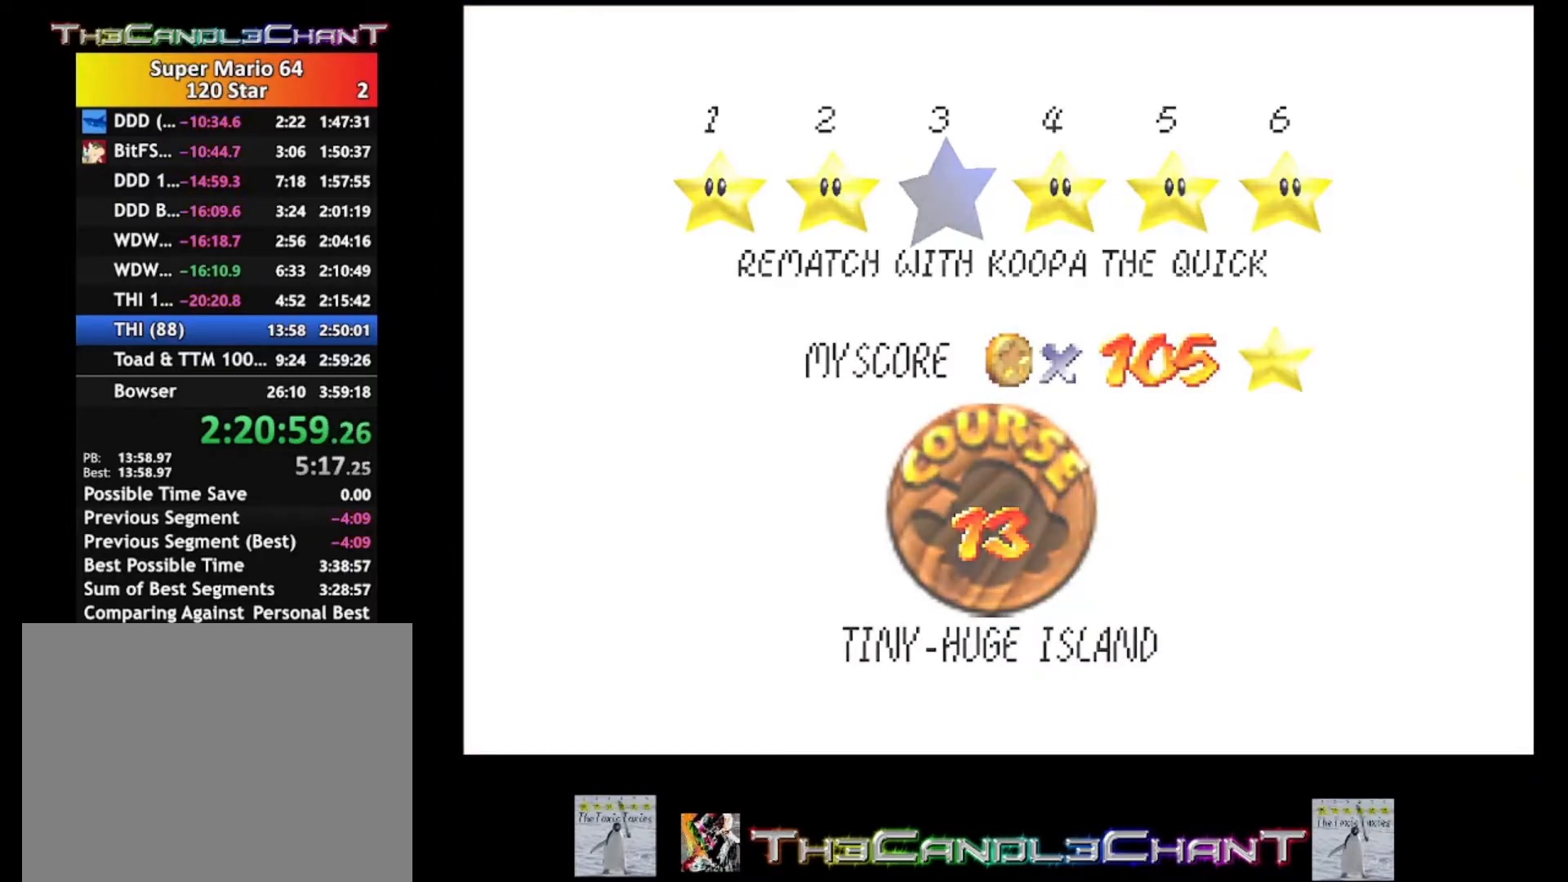
{"buttons": [], "left_stick": "center", "right_stick": "center", "events": [[100, "A", "up"], [100, "X", "up"], [200, "A", "down"], [200, "X", "down"], [267, "X", "up"], [300, "A", "up"], [333, "A", "down"], [367, "X", "down"], [433, "X", "up"], [467, "A", "up"]]}
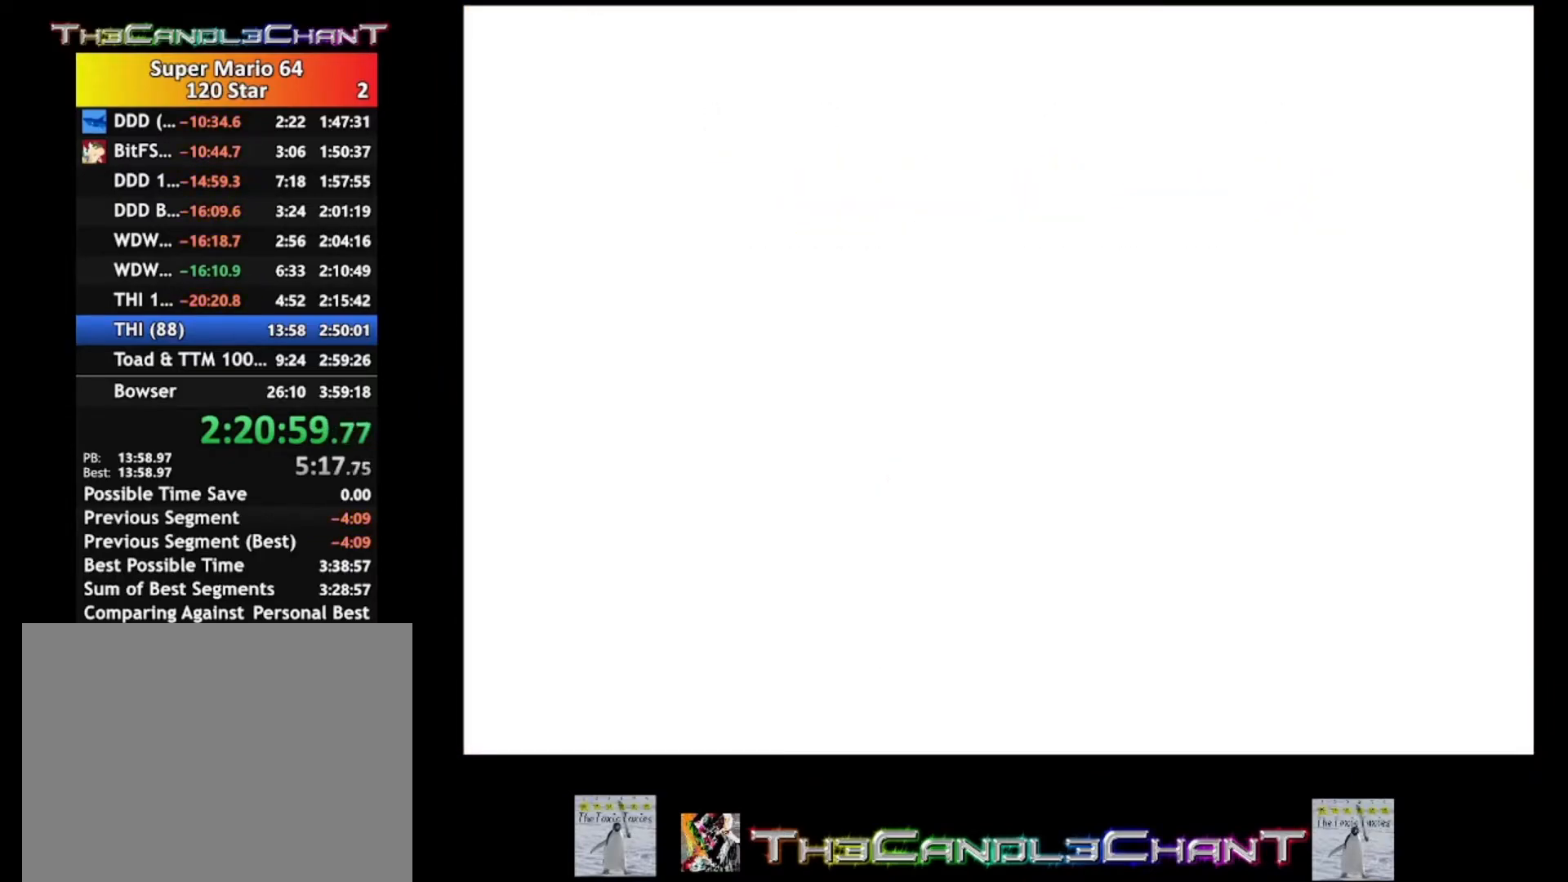
{"buttons": [], "left_stick": "center", "right_stick": "center", "events": [[33, "A", "down"], [33, "X", "down"], [100, "X", "up"], [133, "A", "up"], [200, "A", "down"], [200, "X", "down"], [300, "A", "up"], [300, "X", "up"], [367, "A", "down"], [400, "X", "down"], [467, "A", "up"], [467, "X", "up"]]}
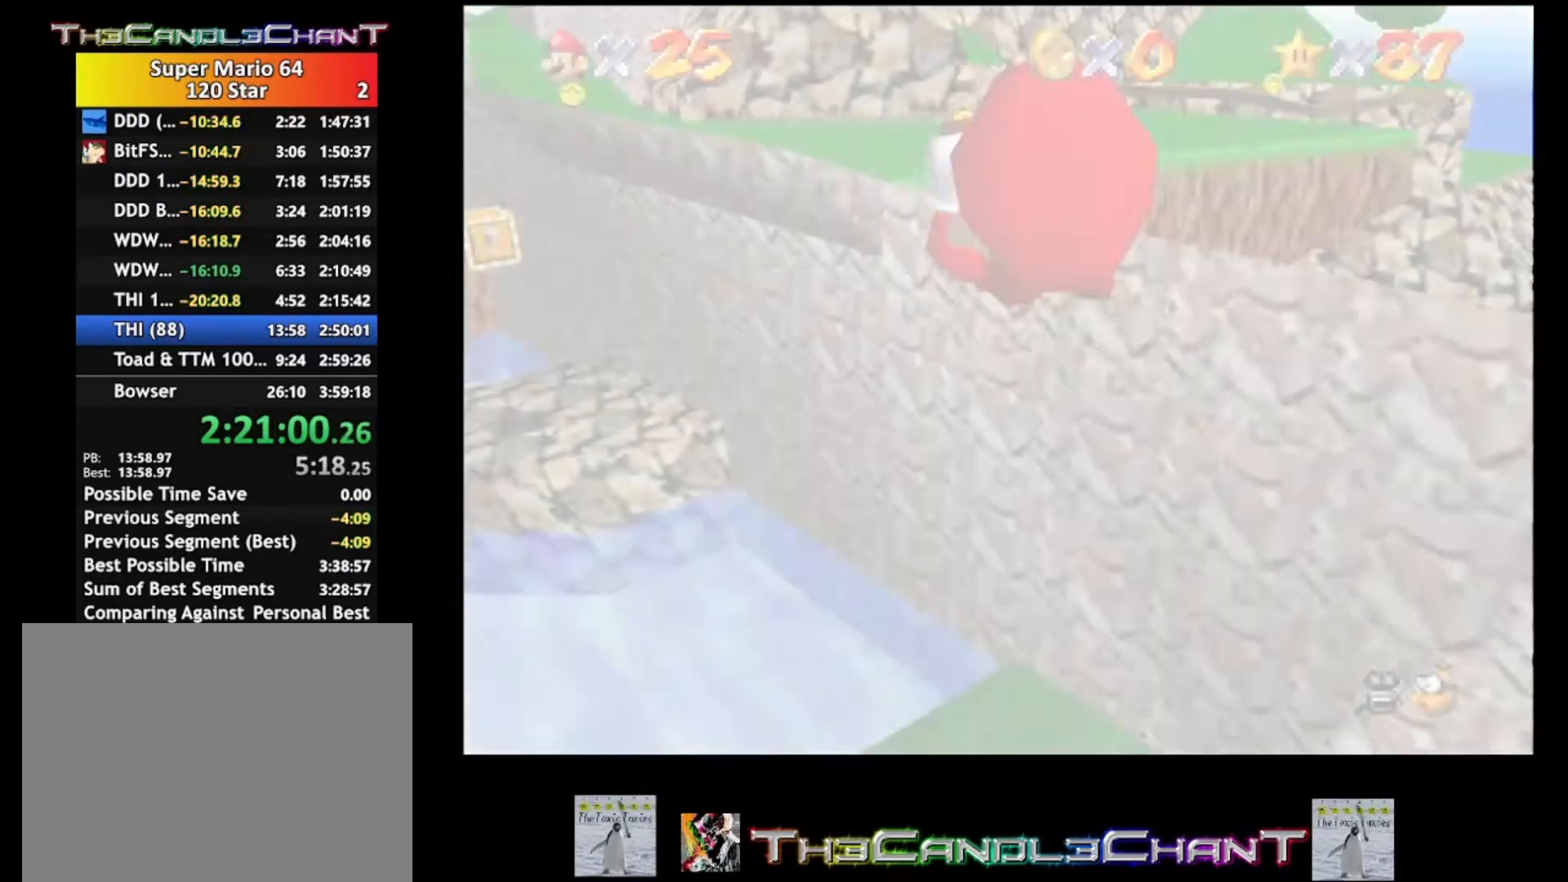
{"buttons": ["A", "X"], "left_stick": "center", "right_stick": "center", "events": [[67, "A", "down"], [67, "X", "down"], [133, "X", "up"], [167, "A", "up"], [267, "A", "down"], [267, "X", "down"], [367, "A", "up"], [367, "X", "up"], [433, "A", "down"], [433, "X", "down"]]}
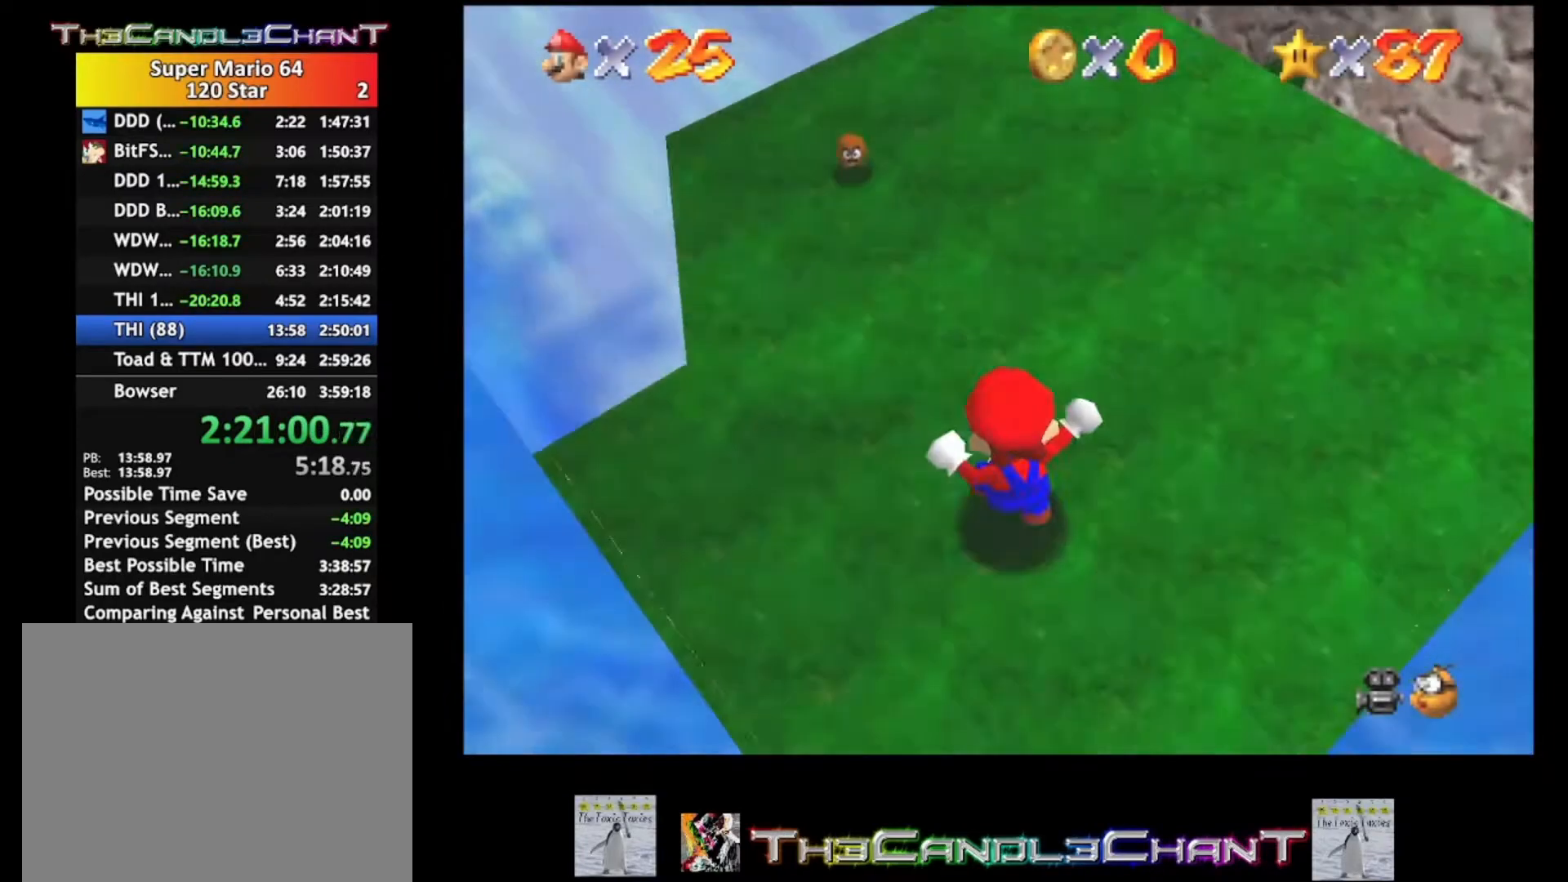
{"buttons": [], "left_stick": "up", "right_stick": "center", "events": [[33, "A", "up"], [67, "X", "up"], [133, "left_stick", "up"]]}